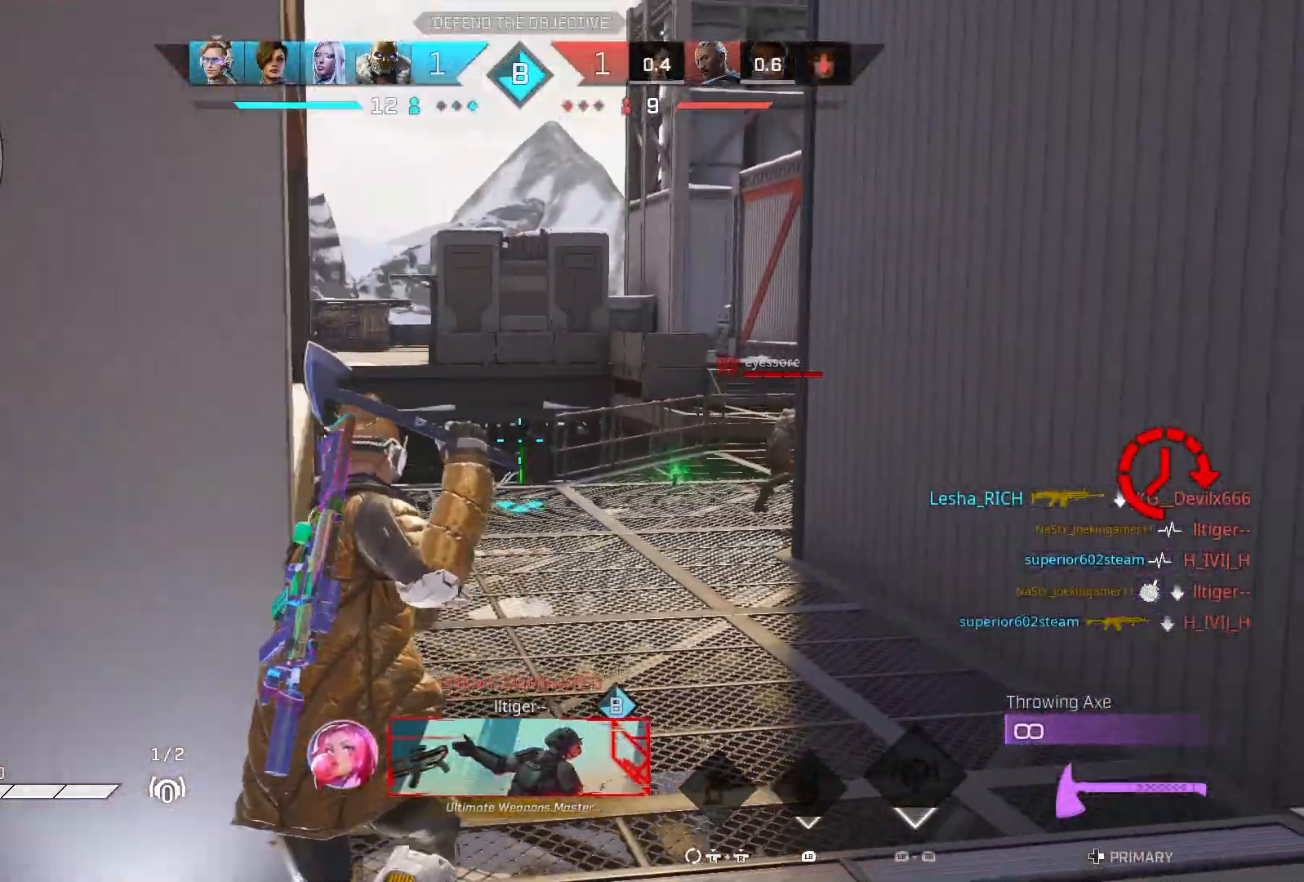
Gameplay with a controller (PlayStation layout); each line is a JSON object with the inputs held at the frame after it. "events" lists button and stick changes between this image and that frame as [ms after this image, input, new state], when the widget could be followed in between.
{"buttons": [], "left_stick": "up", "right_stick": "center", "events": [[17, "right_stick", "up-right"], [100, "left_stick", "up"], [150, "L2", "up"], [183, "right_stick", "center"], [217, "R1", "down"], [300, "R1", "up"]]}
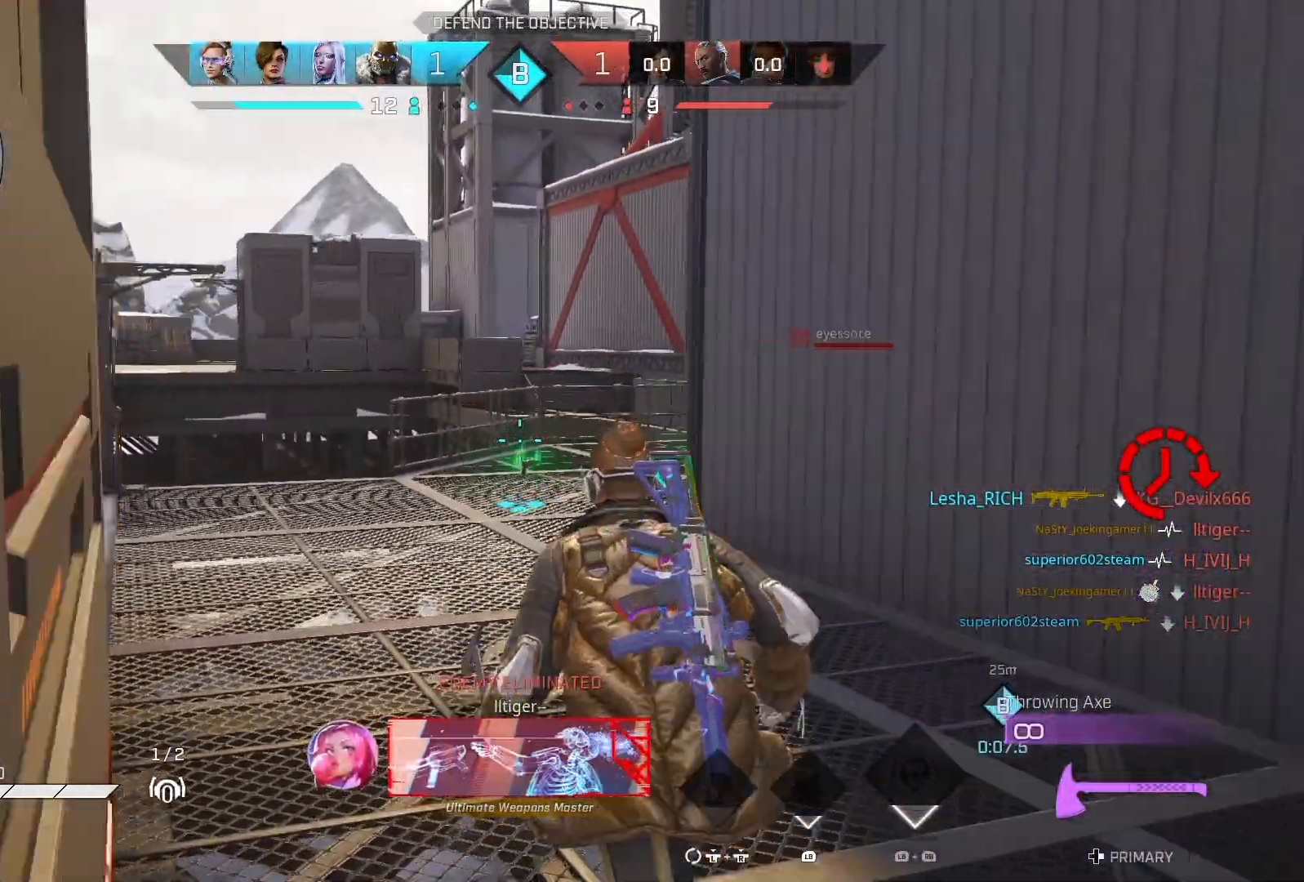
{"buttons": [], "left_stick": "up", "right_stick": "center", "events": [[383, "CROSS", "down"], [467, "CROSS", "up"]]}
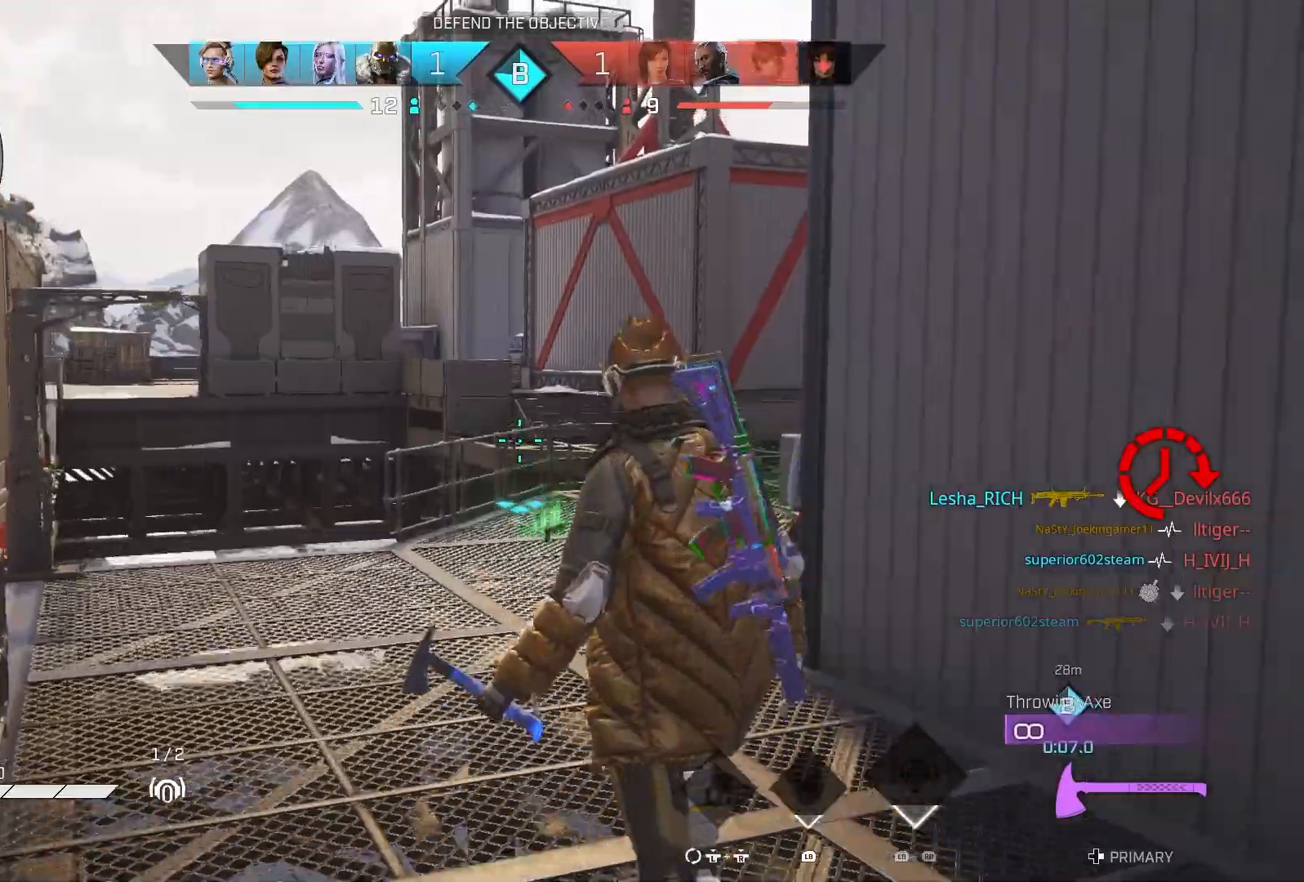
{"buttons": [], "left_stick": "up-left", "right_stick": "right", "events": [[117, "right_stick", "right"], [283, "R3", "down"], [417, "R3", "up"], [467, "left_stick", "up-left"]]}
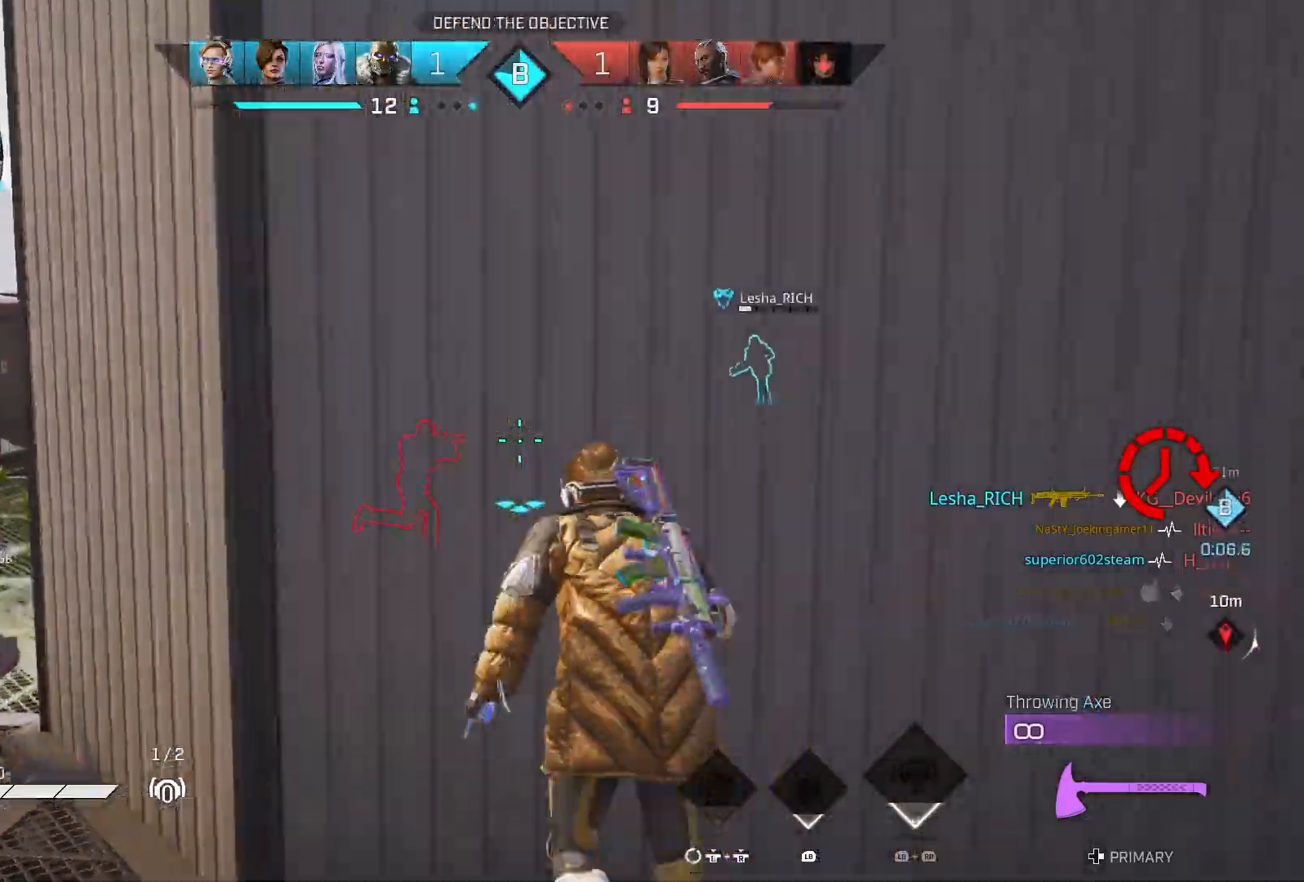
{"buttons": [], "left_stick": "left", "right_stick": "center", "events": [[100, "right_stick", "center"], [133, "left_stick", "left"]]}
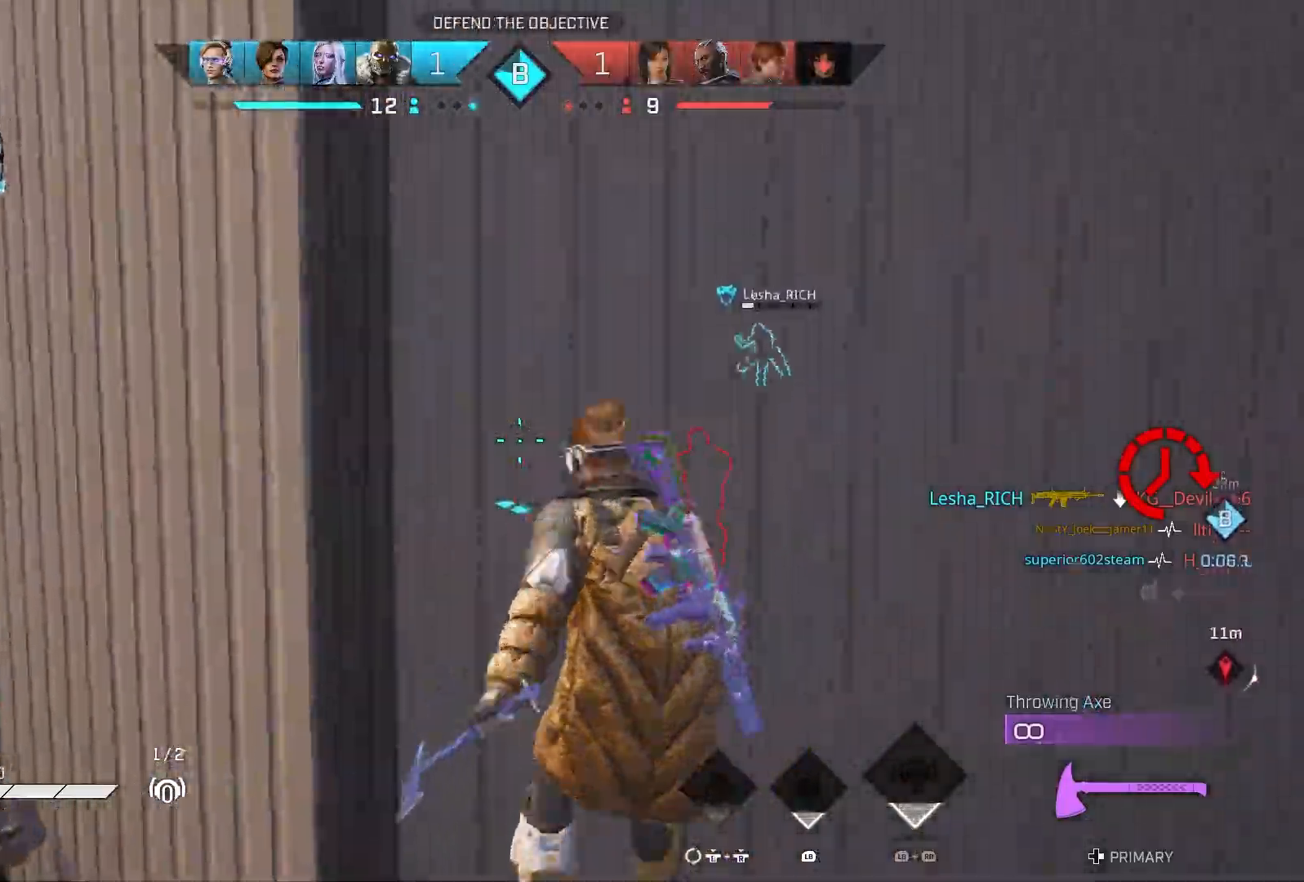
{"buttons": ["R2"], "left_stick": "up-left", "right_stick": "down-left", "events": [[317, "right_stick", "down-left"], [417, "left_stick", "up-left"], [467, "R2", "down"]]}
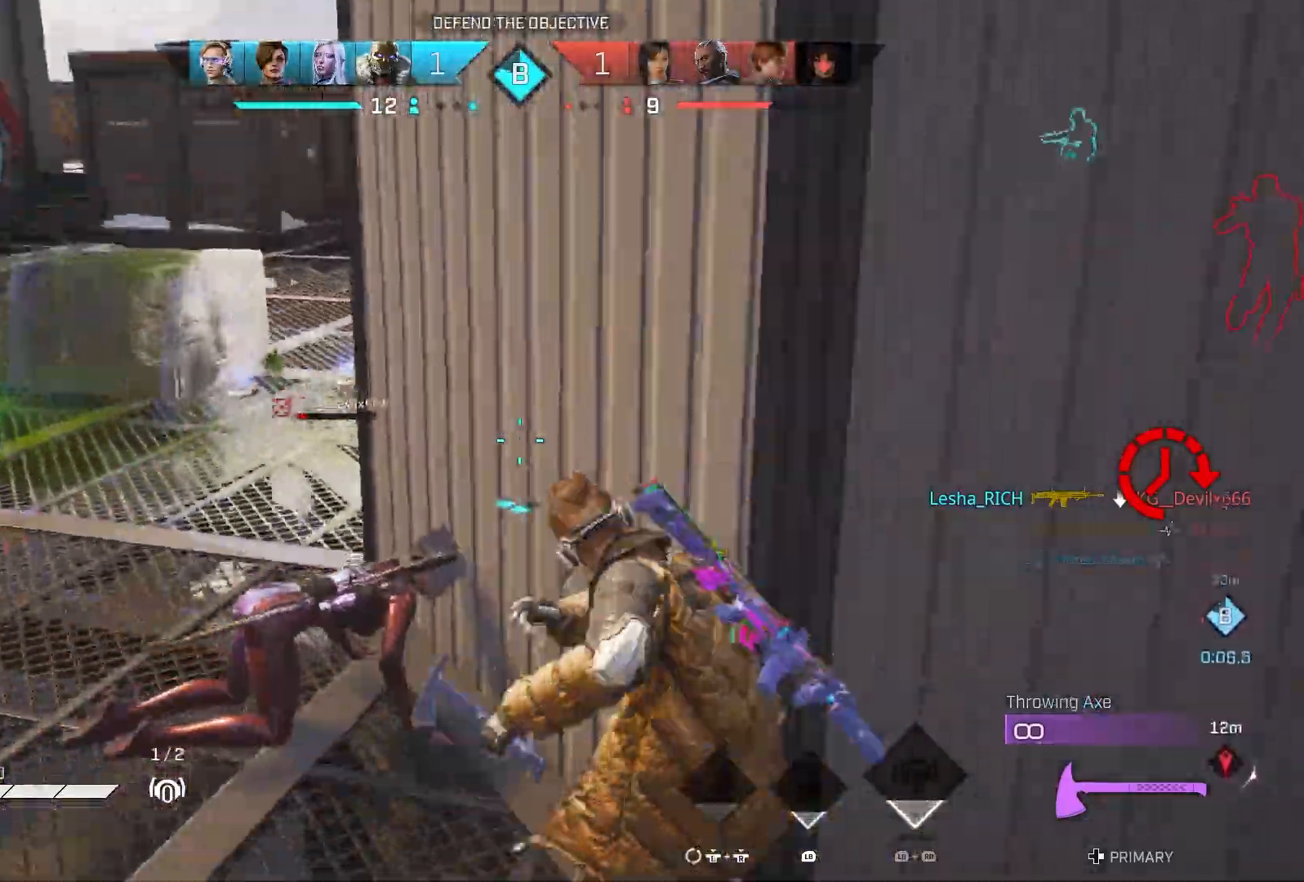
{"buttons": [], "left_stick": "up-left", "right_stick": "down", "events": [[100, "right_stick", "up-left"], [183, "R2", "up"], [200, "right_stick", "up-right"], [283, "right_stick", "right"], [500, "right_stick", "down"]]}
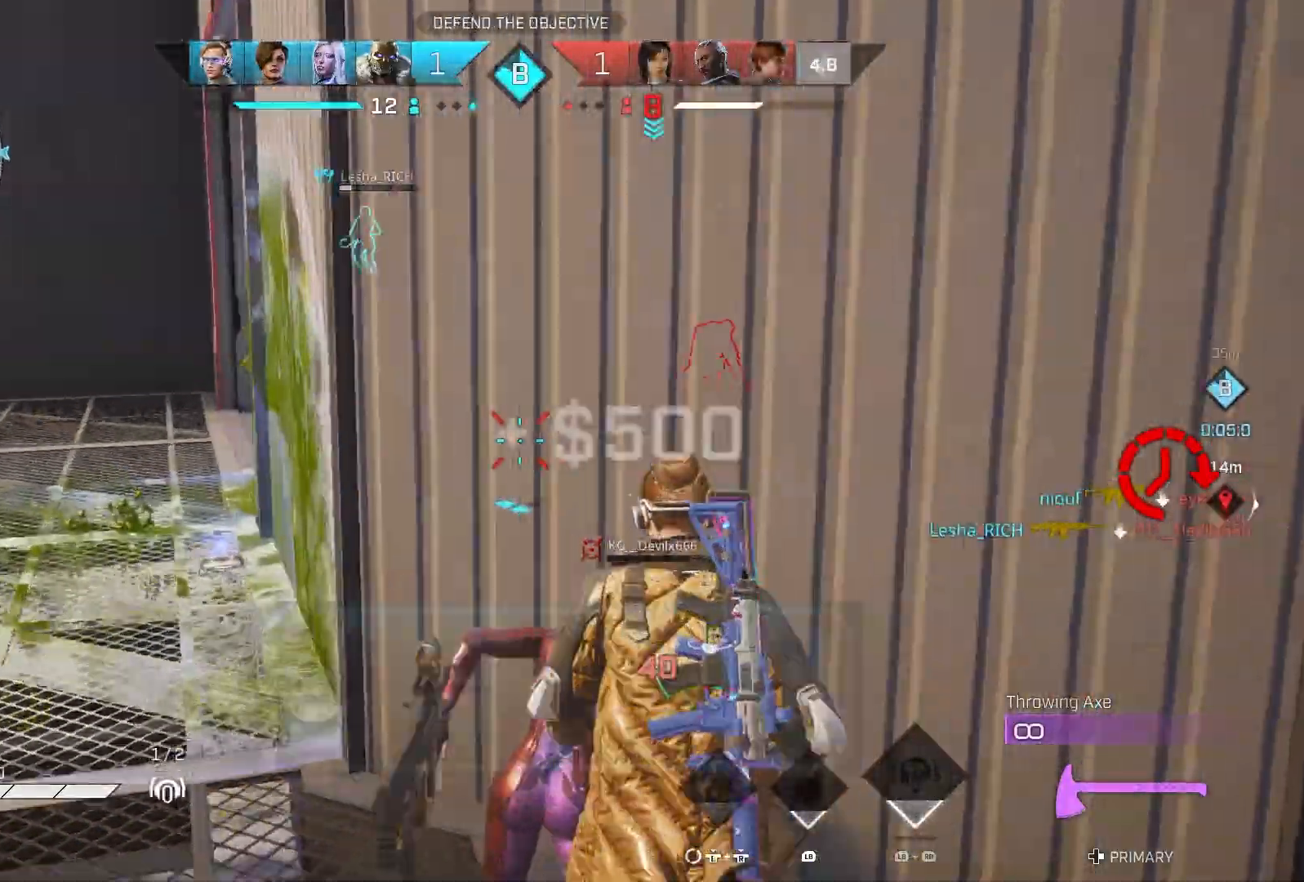
{"buttons": ["L3"], "left_stick": "up-left", "right_stick": "up-right", "events": [[100, "right_stick", "center"], [350, "right_stick", "up-right"], [383, "L3", "down"]]}
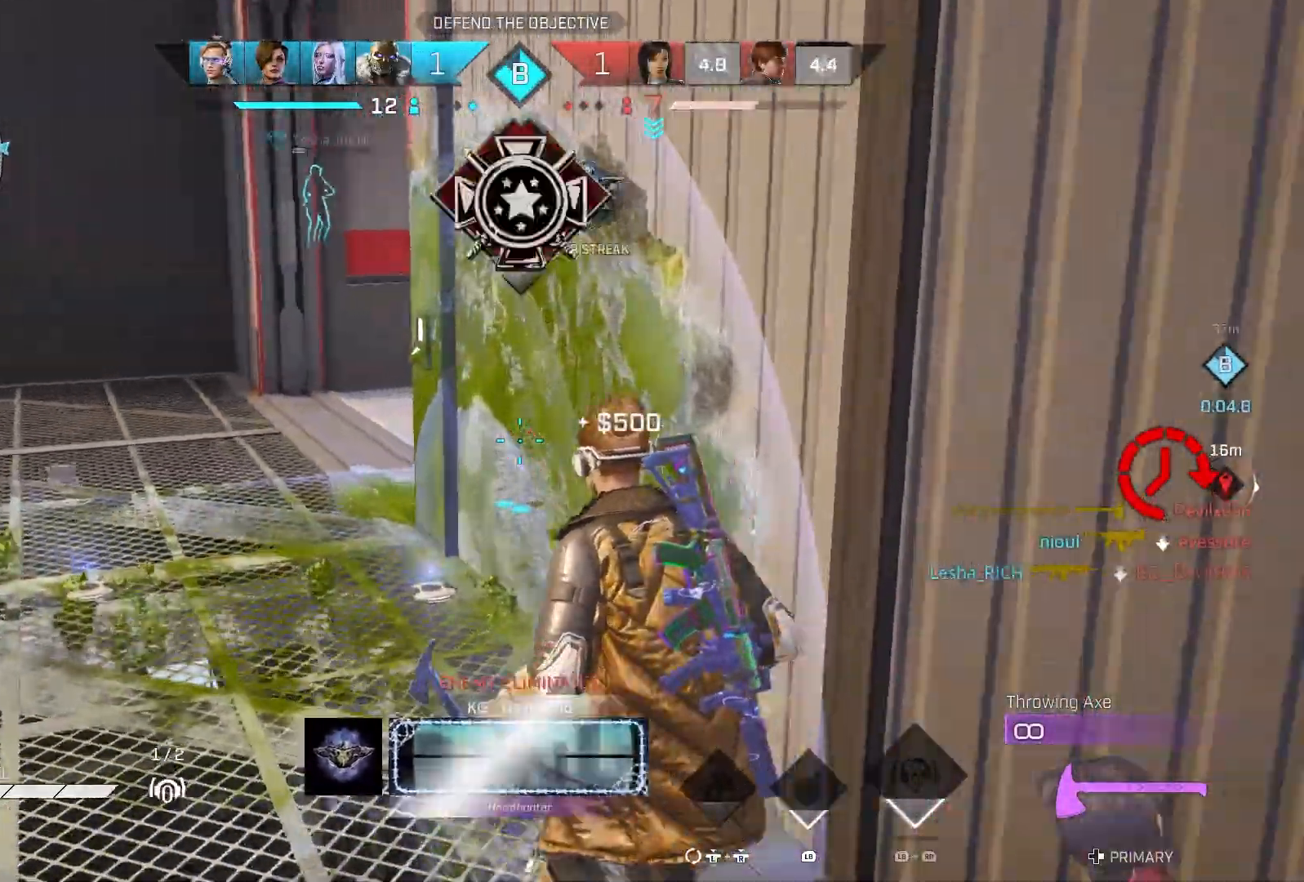
{"buttons": [], "left_stick": "up-left", "right_stick": "center", "events": [[17, "L3", "up"], [167, "right_stick", "right"], [350, "right_stick", "center"], [417, "DPAD_RIGHT", "down"], [483, "DPAD_RIGHT", "up"]]}
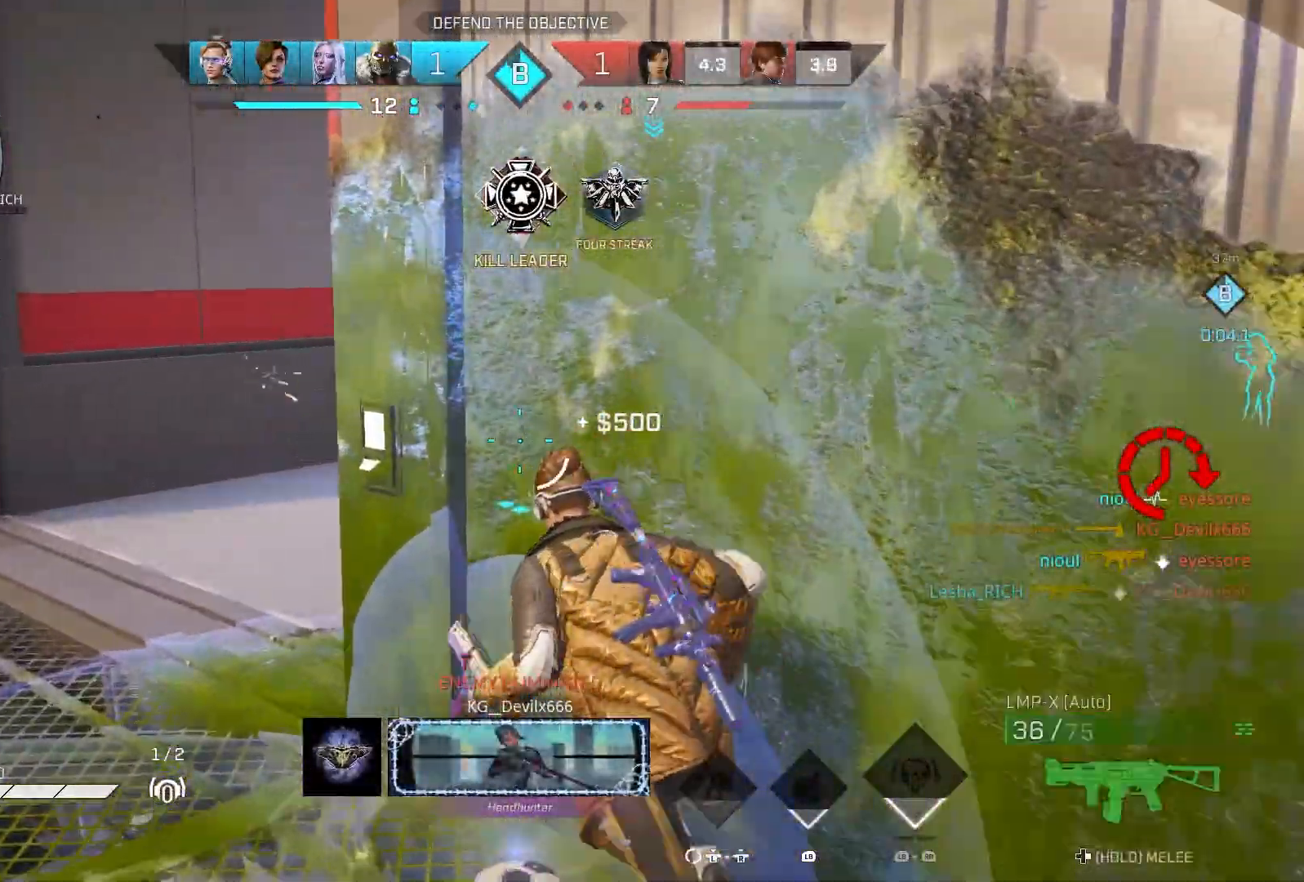
{"buttons": [], "left_stick": "up-left", "right_stick": "center", "events": [[83, "R1", "down"], [150, "right_stick", "right"], [167, "R1", "up"], [483, "right_stick", "center"]]}
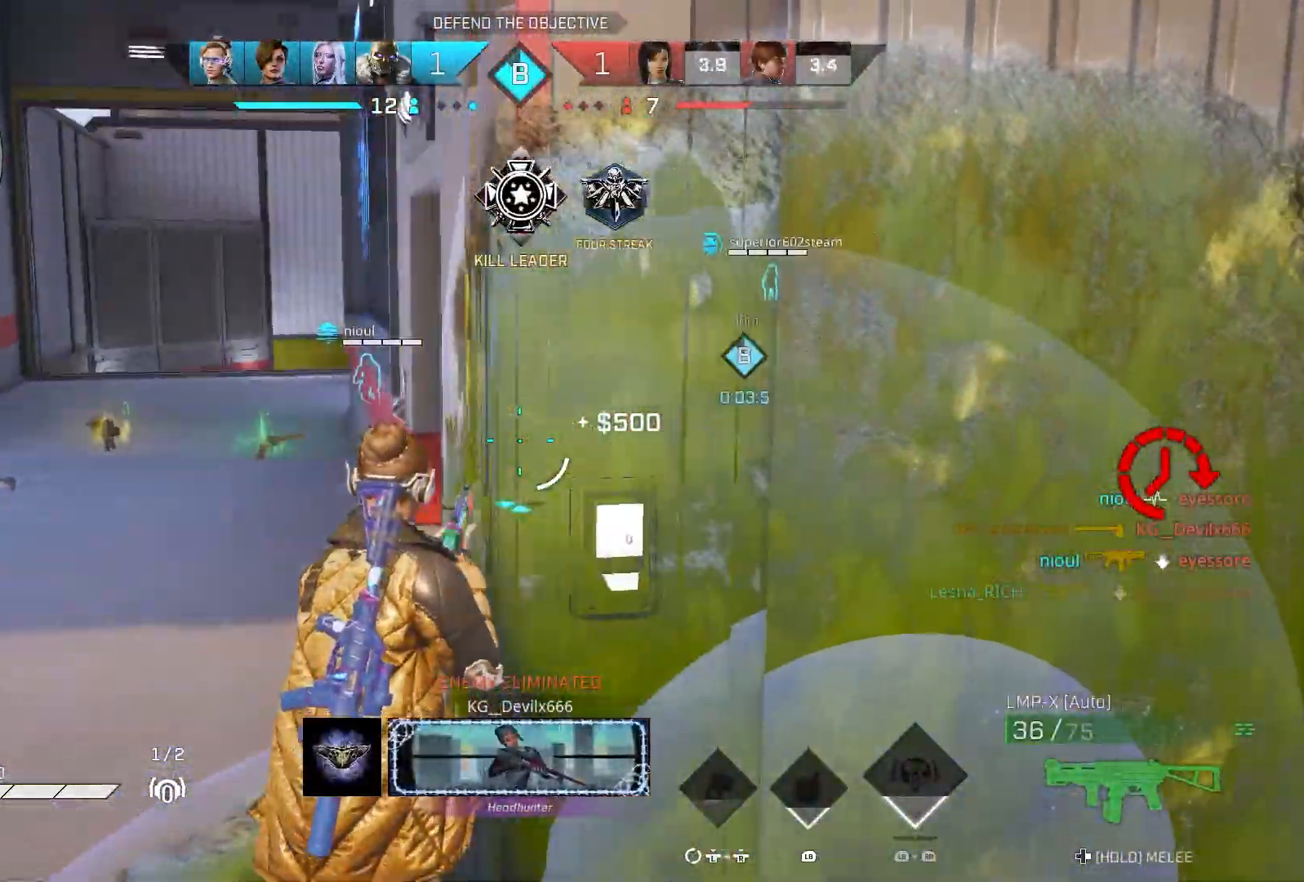
{"buttons": [], "left_stick": "up-left", "right_stick": "down-left", "events": [[17, "left_stick", "up"], [83, "TRIANGLE", "down"], [150, "TRIANGLE", "up"], [450, "left_stick", "up-left"], [450, "right_stick", "down-left"]]}
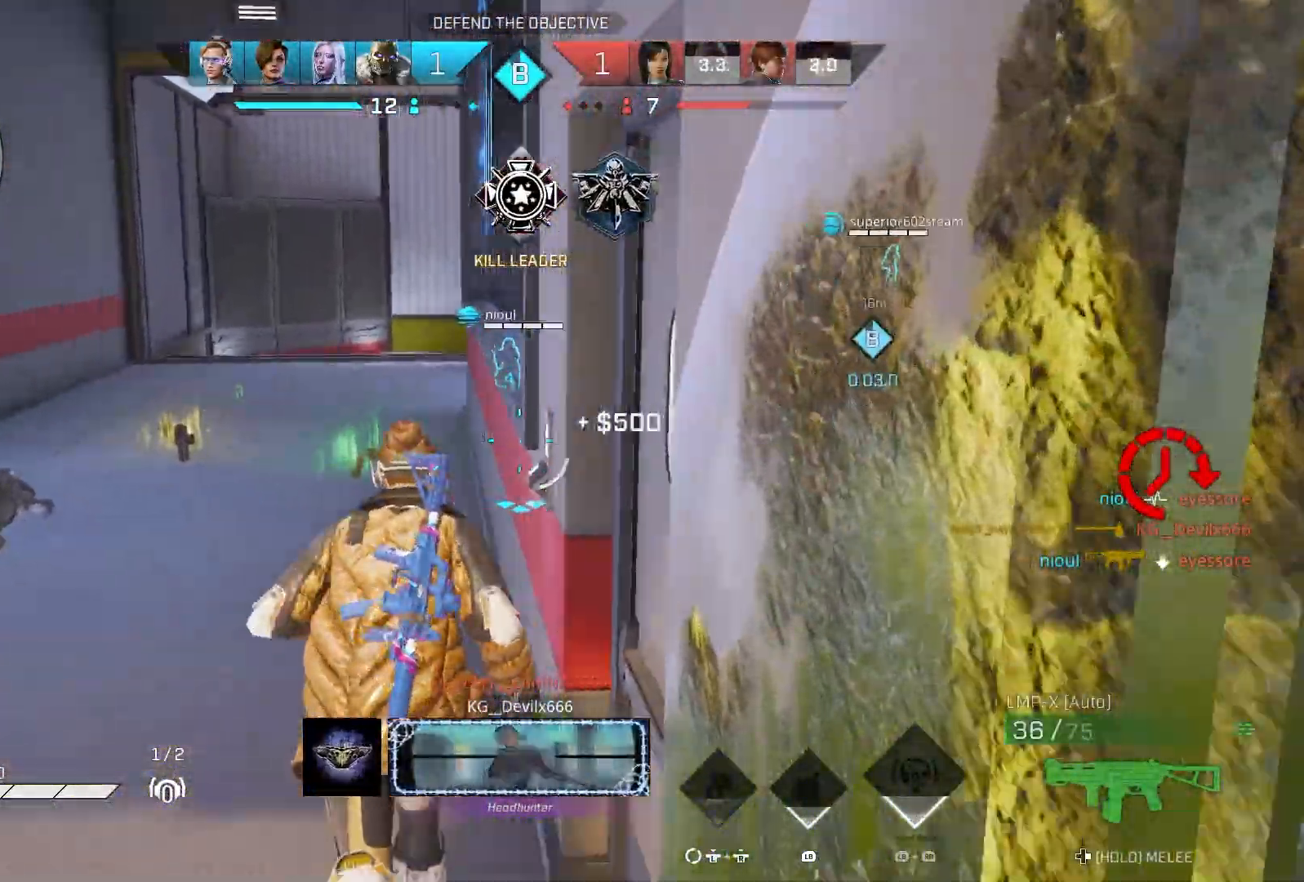
{"buttons": [], "left_stick": "up", "right_stick": "center", "events": [[117, "left_stick", "up"], [150, "right_stick", "center"]]}
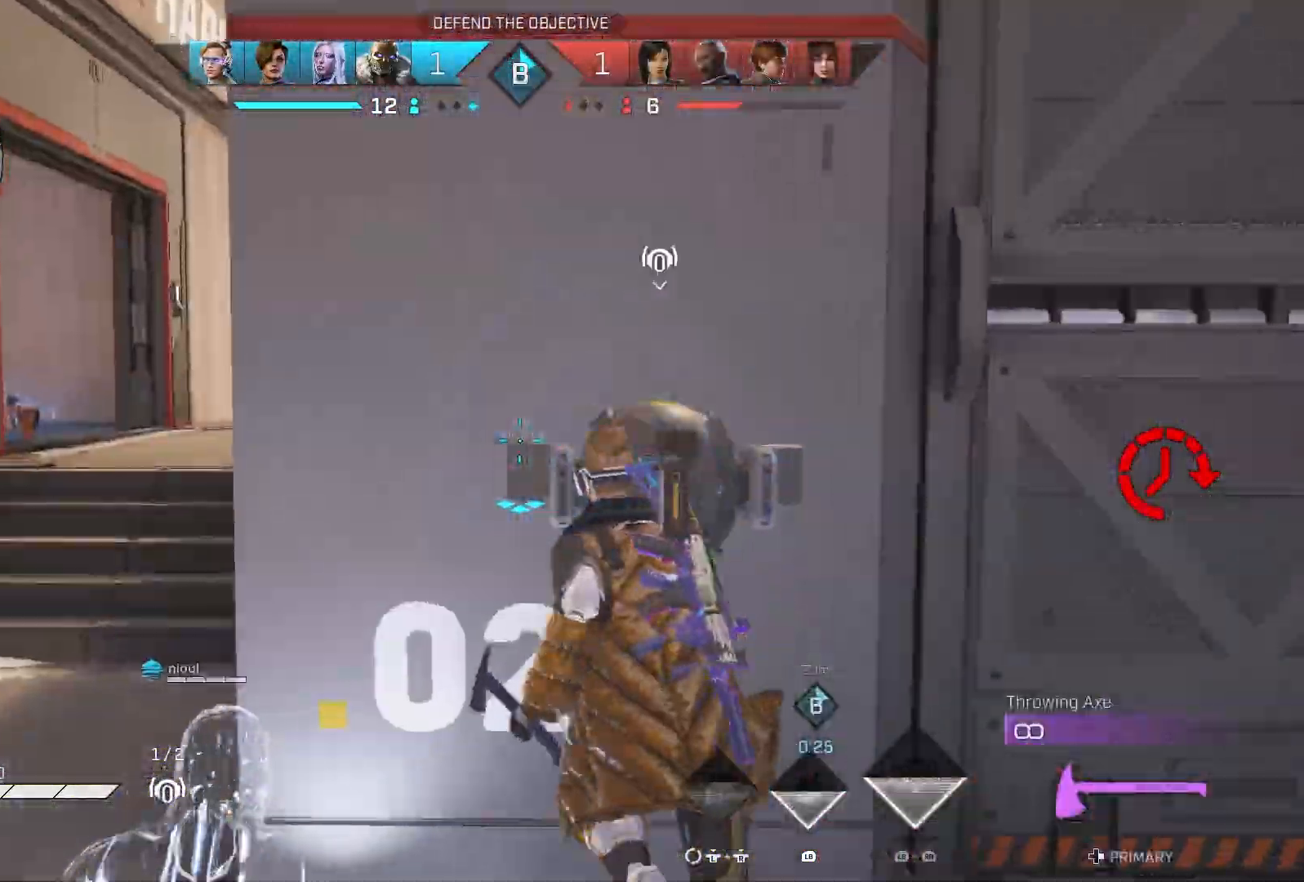
{"buttons": [], "left_stick": "center", "right_stick": "center", "events": [[100, "left_stick", "center"]]}
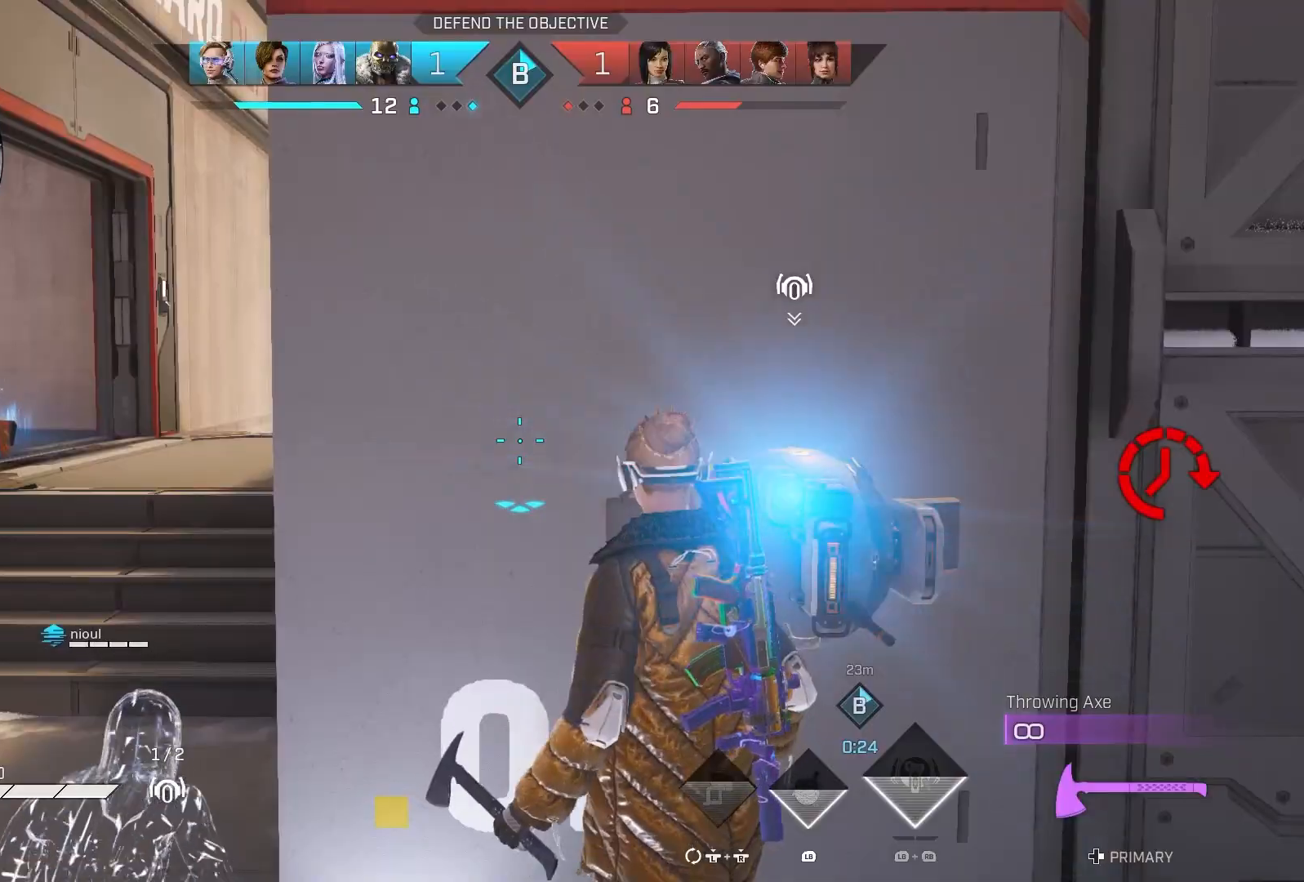
{"buttons": [], "left_stick": "up-left", "right_stick": "right", "events": [[383, "left_stick", "up-left"], [500, "right_stick", "right"]]}
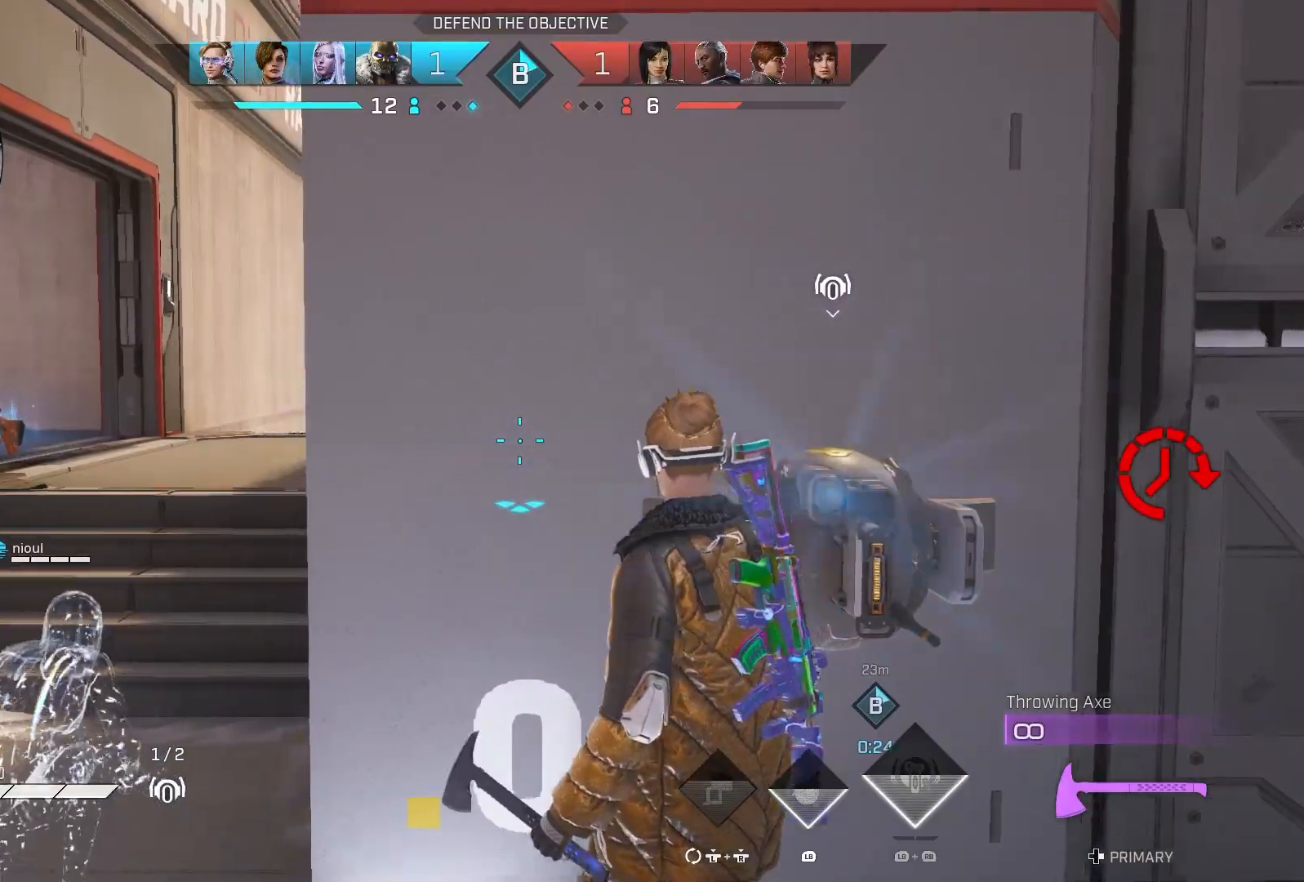
{"buttons": [], "left_stick": "center", "right_stick": "center", "events": [[17, "left_stick", "center"], [383, "right_stick", "center"]]}
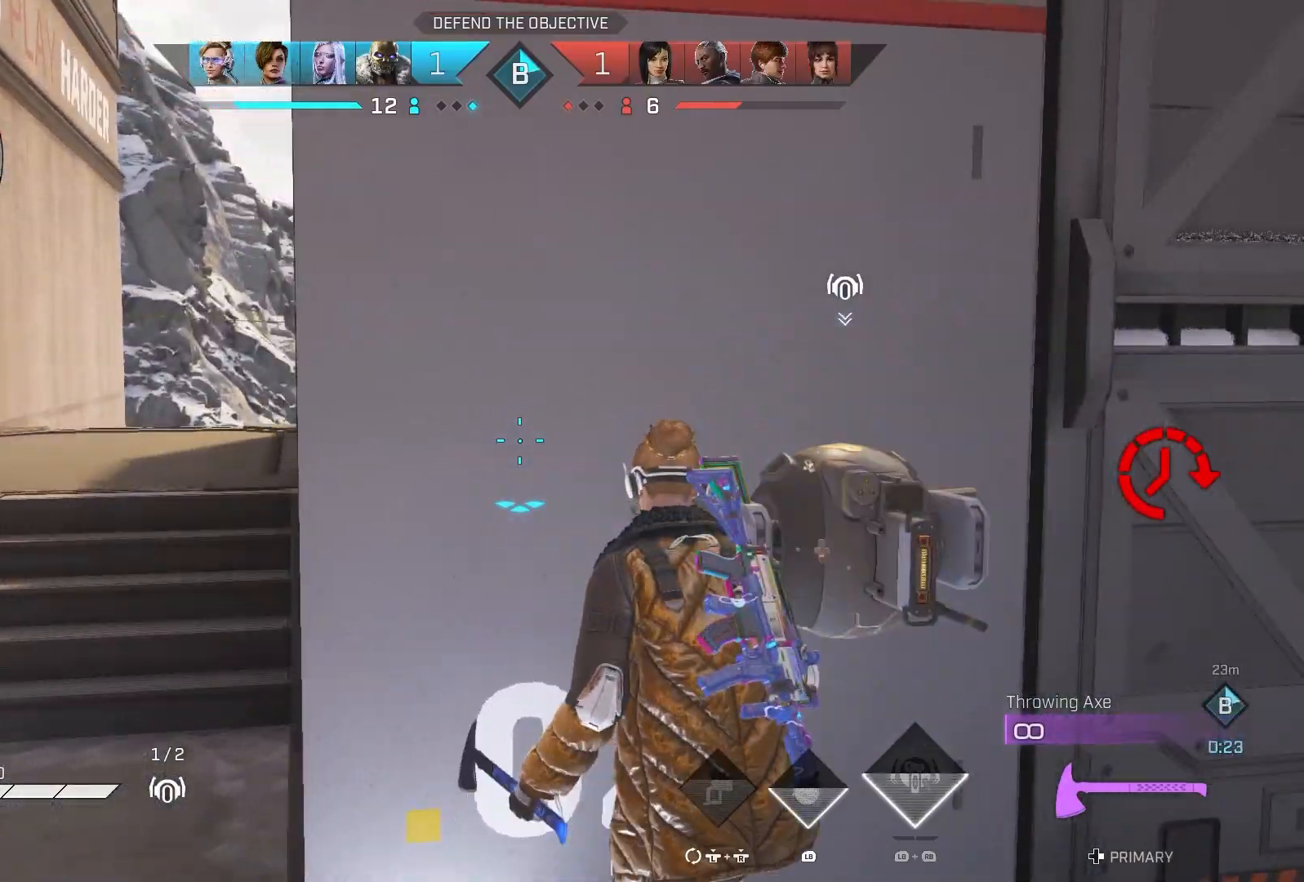
{"buttons": [], "left_stick": "left", "right_stick": "down-left", "events": [[17, "right_stick", "left"], [100, "right_stick", "center"], [450, "right_stick", "down-left"], [483, "left_stick", "left"]]}
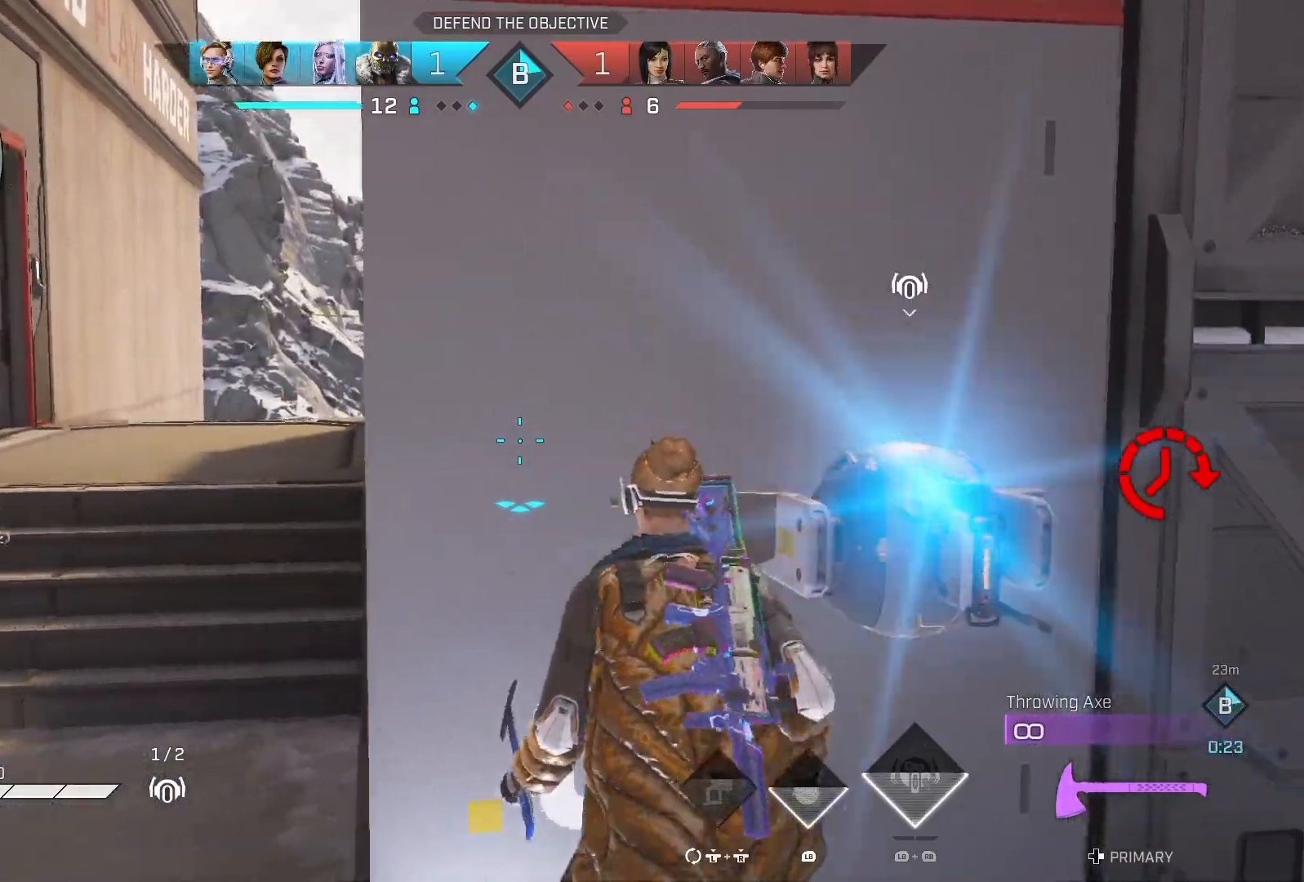
{"buttons": ["CROSS"], "left_stick": "center", "right_stick": "center", "events": [[67, "right_stick", "down"], [133, "left_stick", "center"], [217, "left_stick", "up-right"], [350, "right_stick", "center"], [417, "left_stick", "center"], [433, "CROSS", "down"]]}
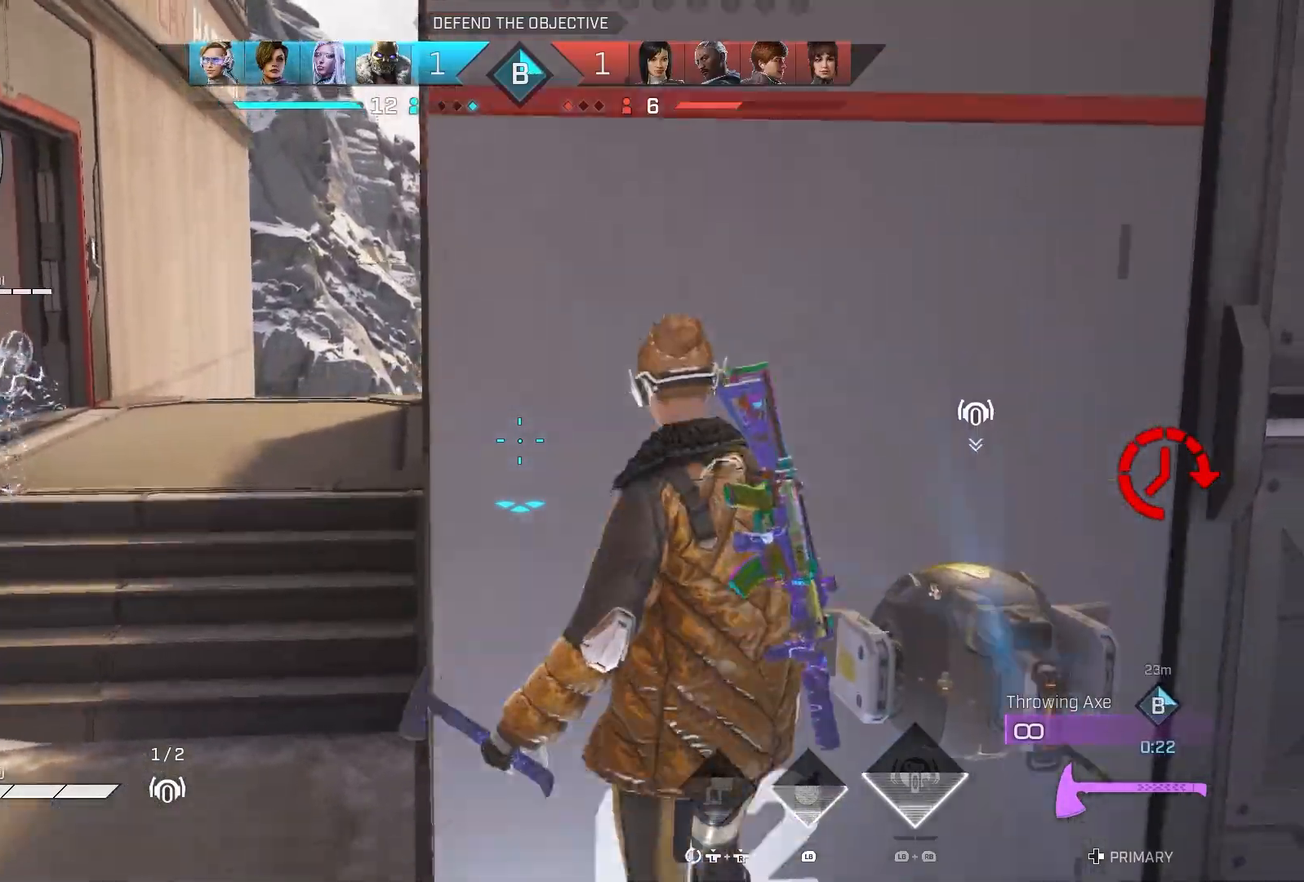
{"buttons": [], "left_stick": "center", "right_stick": "center", "events": [[33, "CROSS", "up"], [150, "right_stick", "down"], [400, "right_stick", "center"]]}
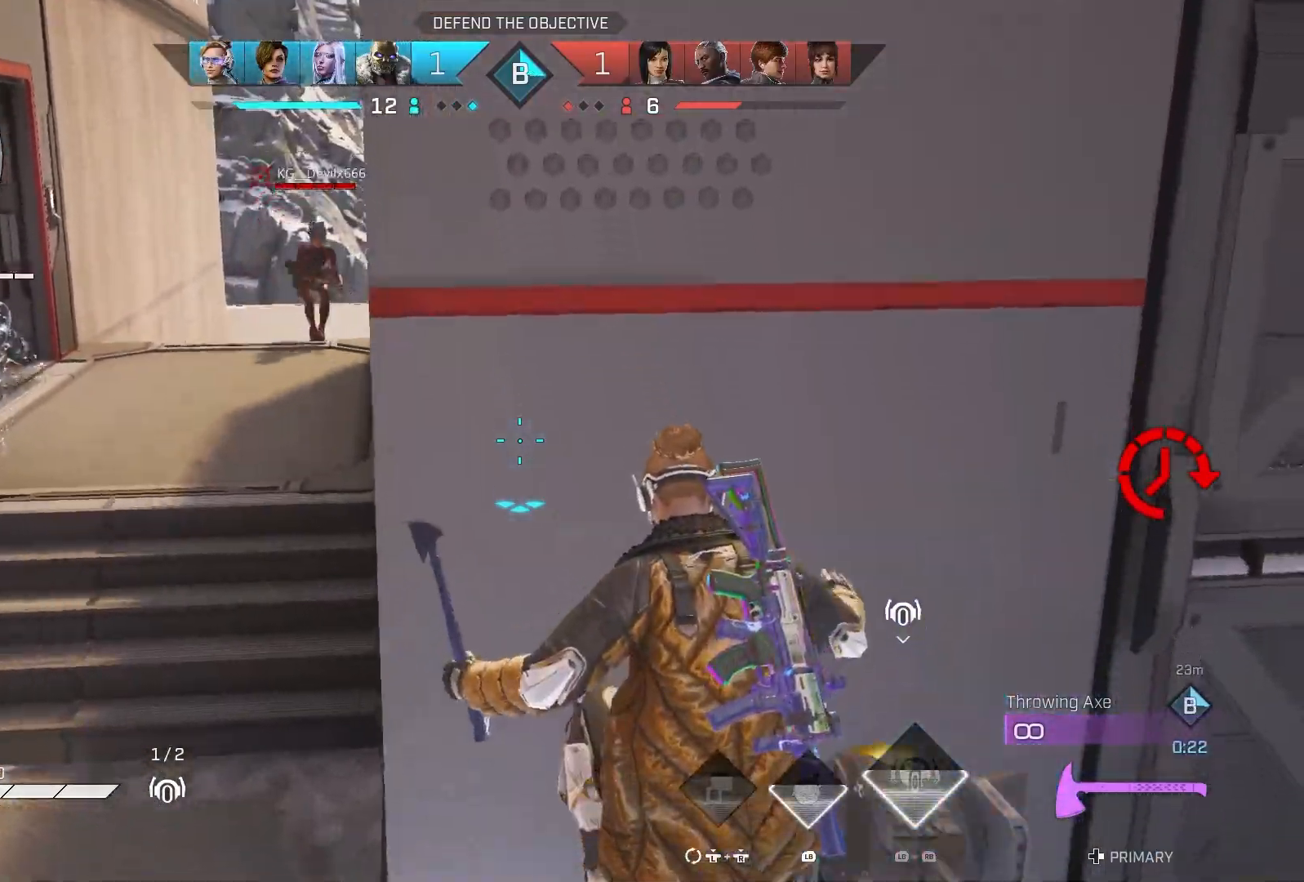
{"buttons": ["L2"], "left_stick": "left", "right_stick": "up", "events": [[83, "right_stick", "up"], [100, "left_stick", "up-left"], [167, "left_stick", "left"], [267, "L2", "down"]]}
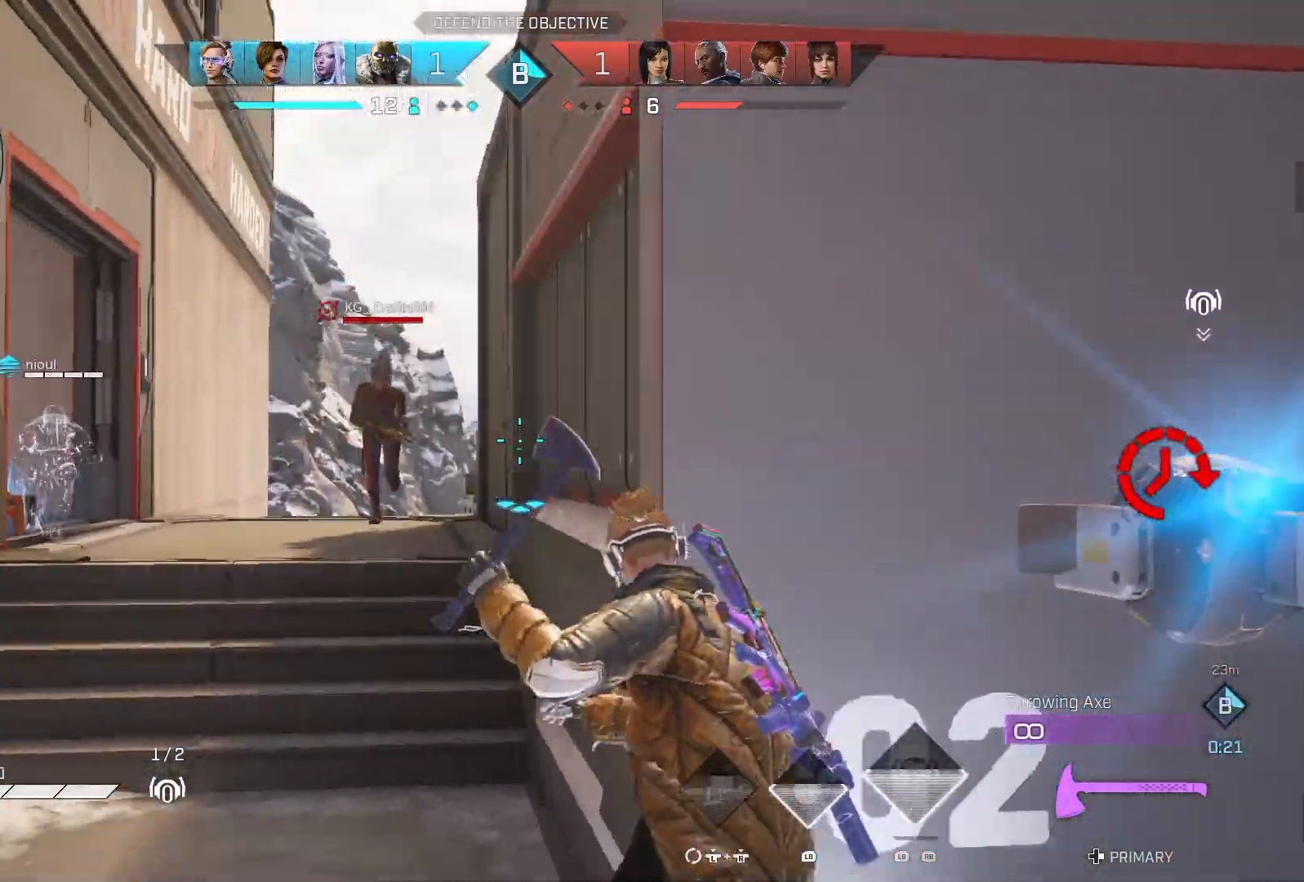
{"buttons": [], "left_stick": "up-right", "right_stick": "down-right", "events": [[50, "R2", "down"], [100, "right_stick", "center"], [133, "L2", "up"], [167, "left_stick", "down-right"], [183, "R2", "up"], [200, "right_stick", "down-left"], [300, "right_stick", "down-right"], [400, "left_stick", "up-right"]]}
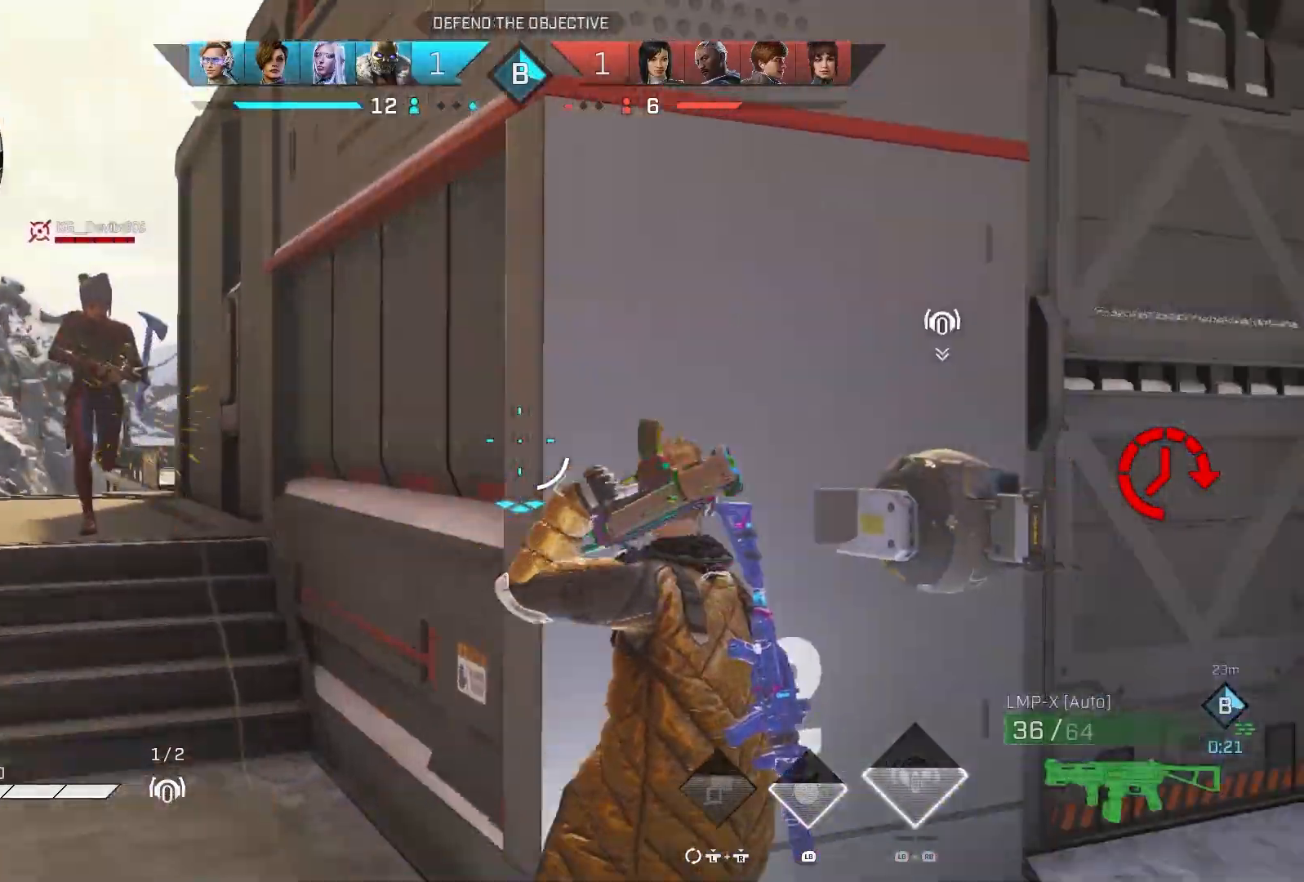
{"buttons": ["R2"], "left_stick": "left", "right_stick": "center", "events": [[17, "left_stick", "up"], [67, "right_stick", "down-left"], [117, "right_stick", "left"], [267, "left_stick", "up-left"], [367, "left_stick", "left"], [367, "right_stick", "center"], [383, "R2", "down"]]}
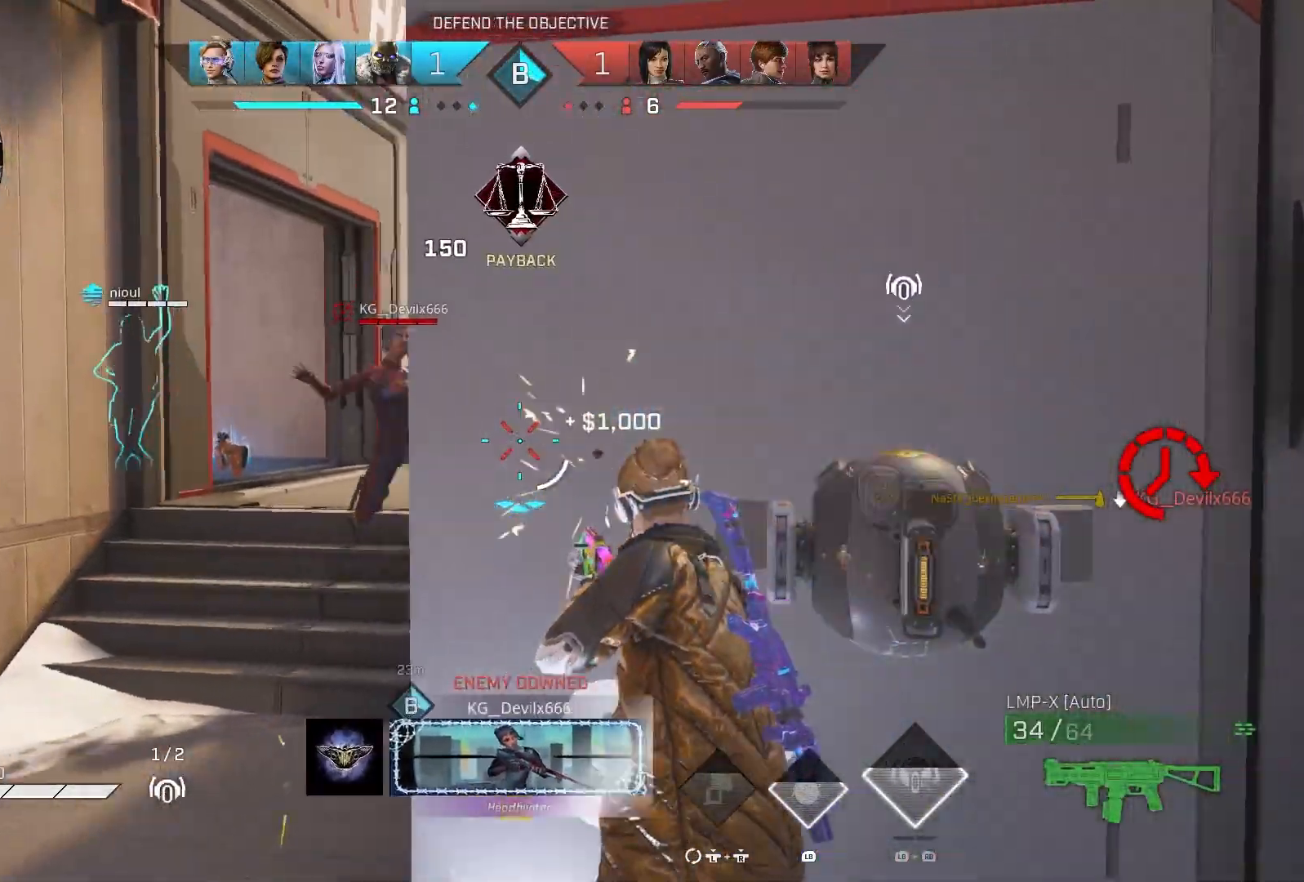
{"buttons": ["L2", "R2"], "left_stick": "down-right", "right_stick": "center", "events": [[17, "L2", "down"], [67, "right_stick", "left"], [233, "right_stick", "center"], [417, "left_stick", "down-right"]]}
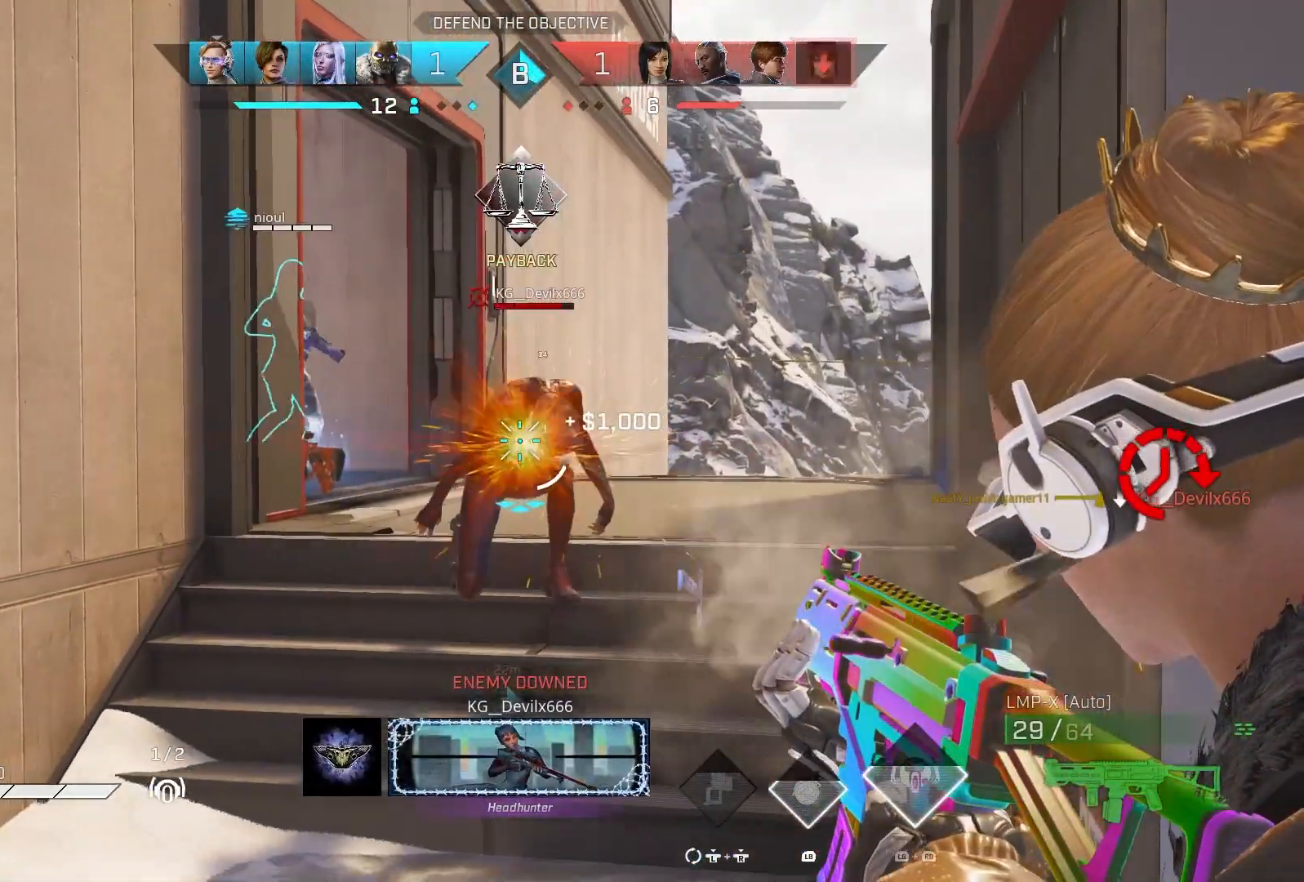
{"buttons": [], "left_stick": "up-right", "right_stick": "center", "events": [[33, "right_stick", "down-left"], [133, "left_stick", "right"], [300, "R2", "up"], [300, "left_stick", "up-right"], [317, "right_stick", "down-right"], [333, "L2", "up"], [450, "right_stick", "center"]]}
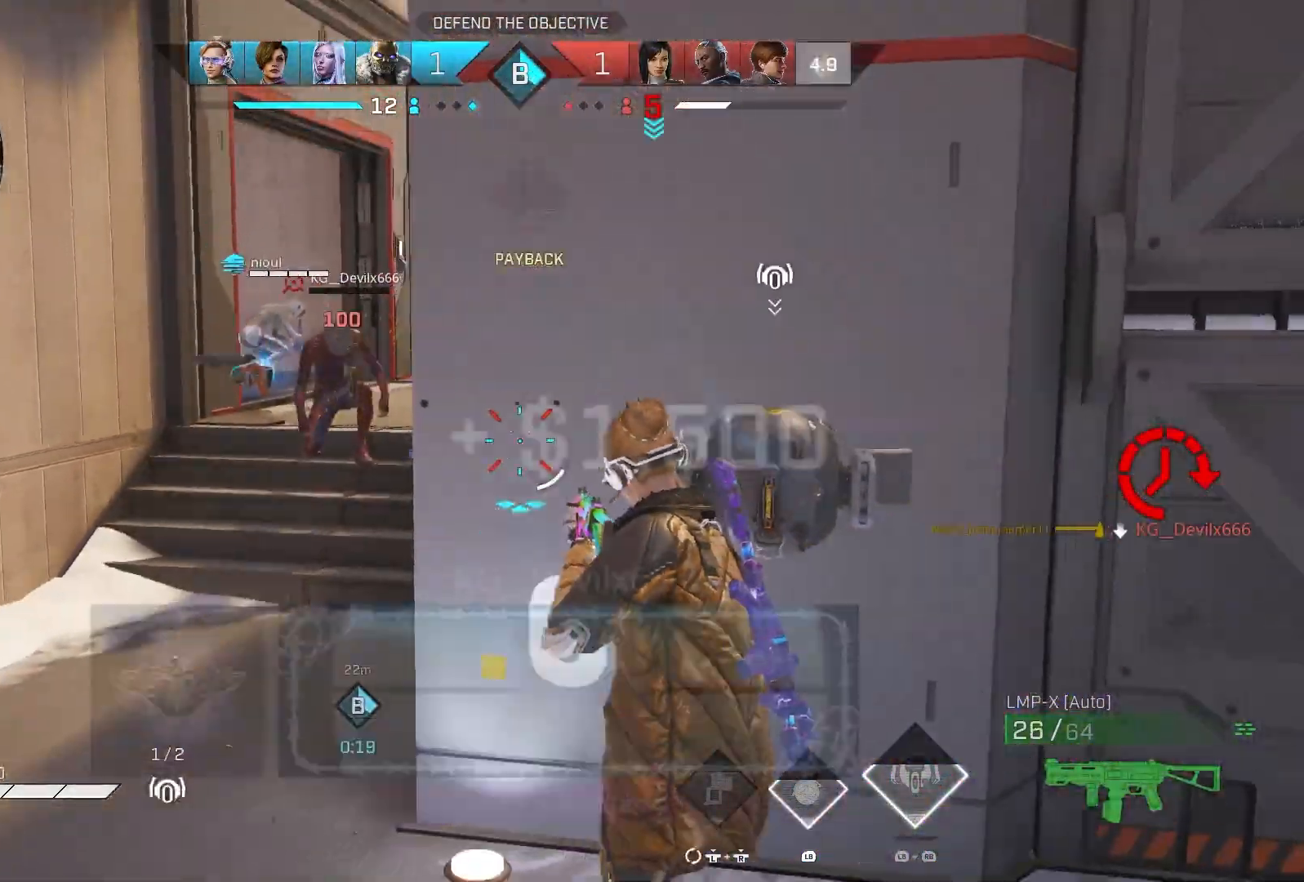
{"buttons": [], "left_stick": "left", "right_stick": "center", "events": [[83, "TRIANGLE", "down"], [83, "left_stick", "up-left"], [167, "TRIANGLE", "up"], [233, "CIRCLE", "down"], [233, "left_stick", "up-right"], [283, "left_stick", "right"], [300, "CIRCLE", "up"], [367, "CIRCLE", "down"], [433, "CIRCLE", "up"], [450, "left_stick", "center"], [500, "left_stick", "left"]]}
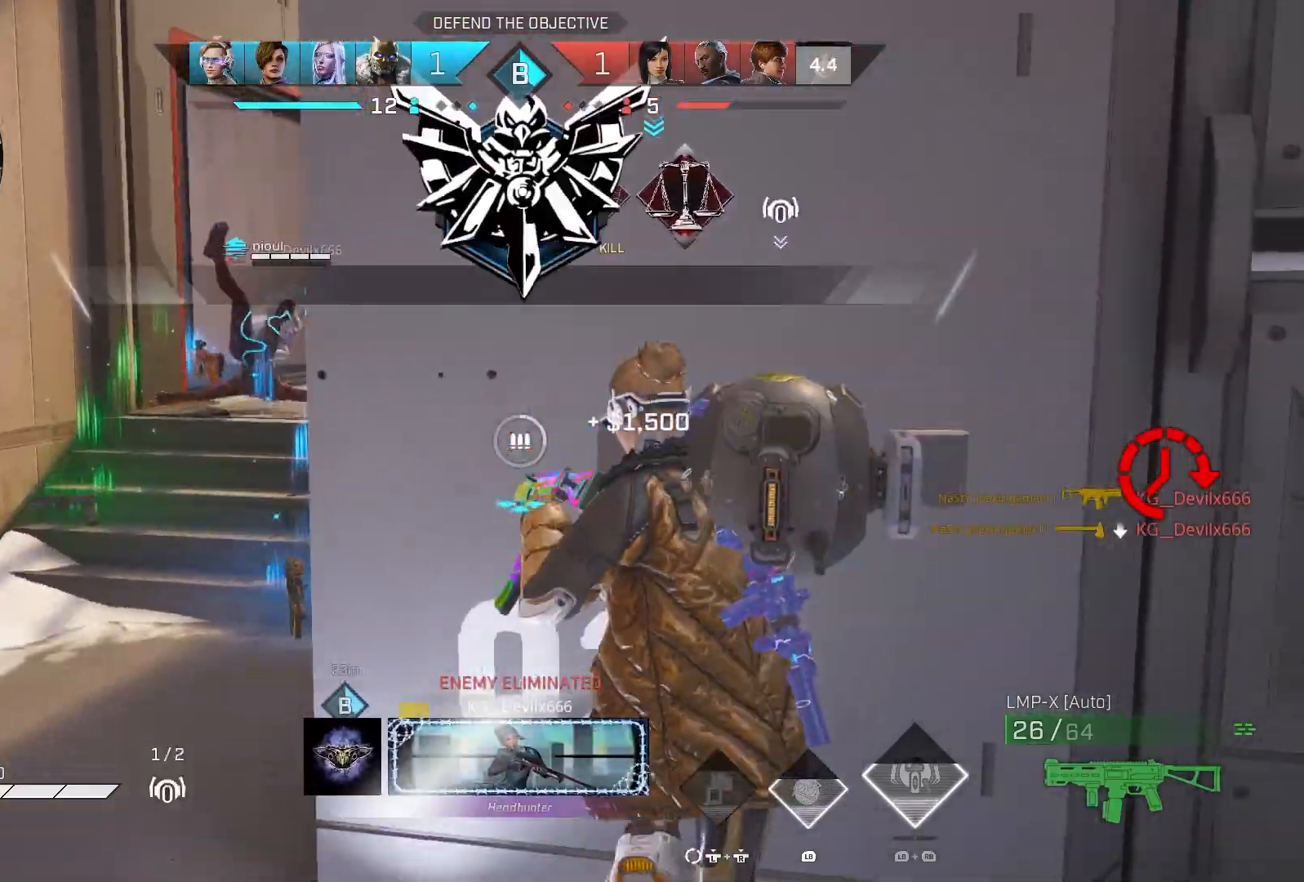
{"buttons": [], "left_stick": "up-left", "right_stick": "down-right", "events": [[150, "right_stick", "right"], [350, "right_stick", "down-right"], [433, "left_stick", "up-left"]]}
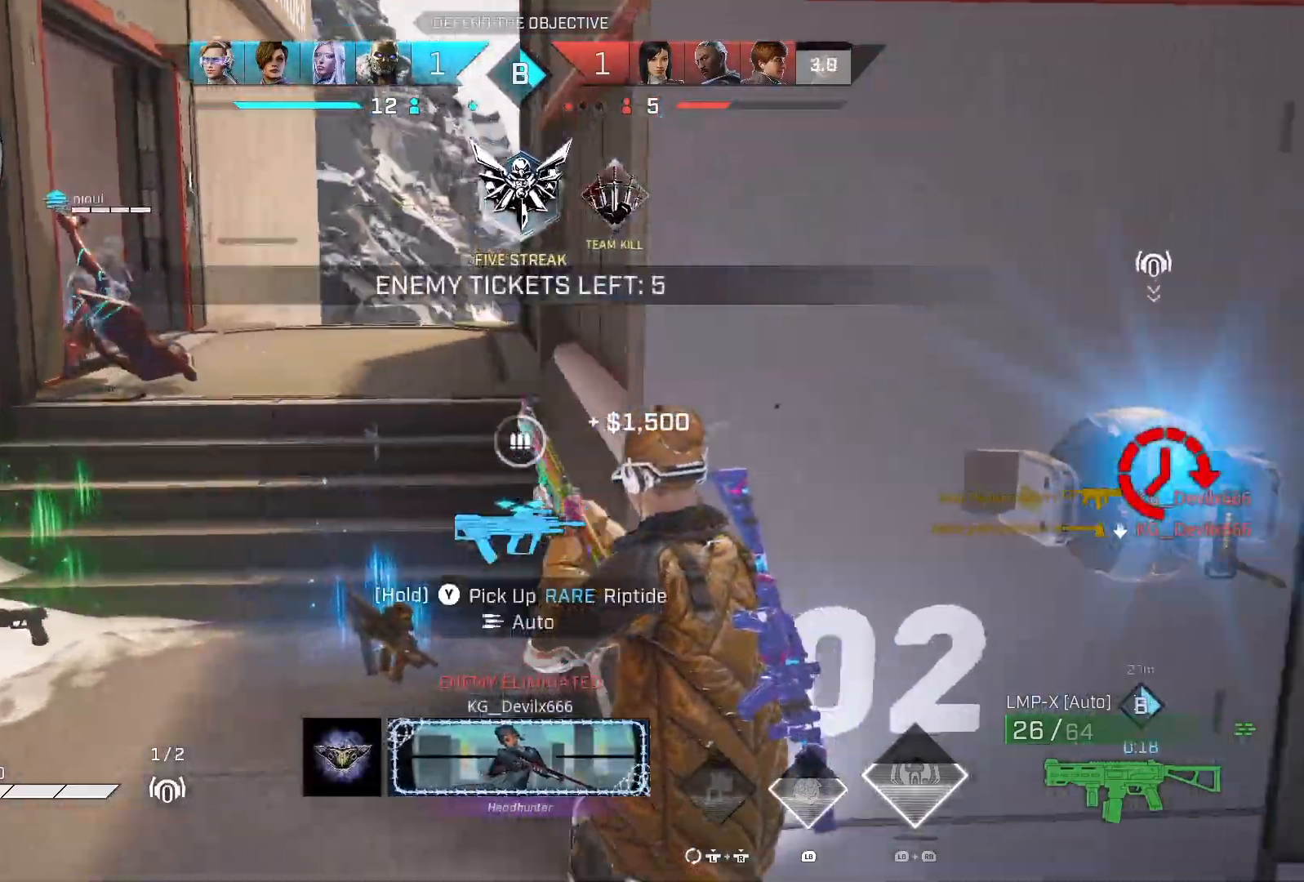
{"buttons": ["L2"], "left_stick": "right", "right_stick": "right", "events": [[67, "left_stick", "left"], [67, "right_stick", "center"], [183, "right_stick", "up-right"], [200, "left_stick", "right"], [300, "L2", "down"], [433, "right_stick", "right"]]}
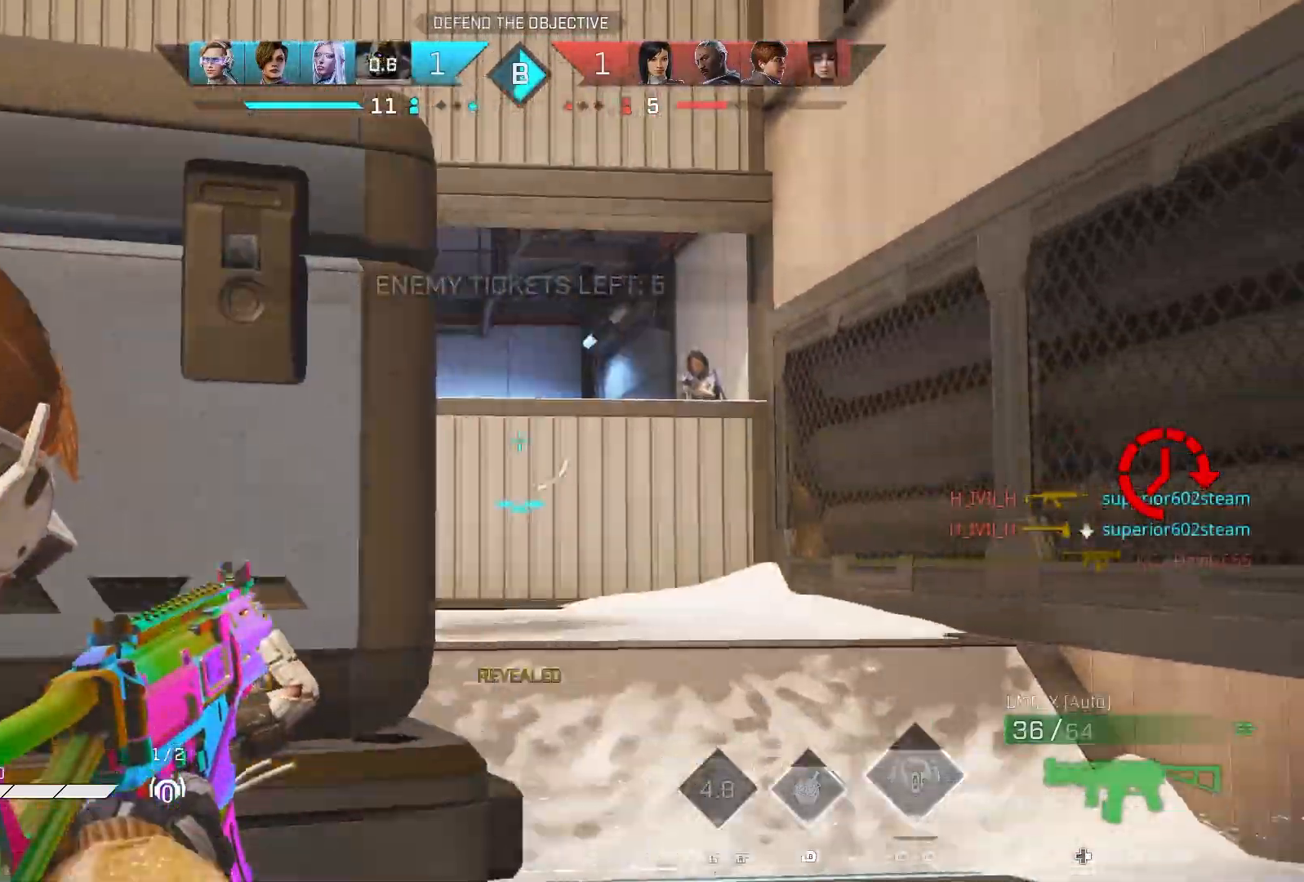
{"buttons": ["L2", "R2"], "left_stick": "down-right", "right_stick": "center", "events": [[33, "R2", "down"], [133, "left_stick", "center"], [133, "right_stick", "up-left"], [183, "left_stick", "down-left"], [267, "right_stick", "center"], [300, "left_stick", "down-right"]]}
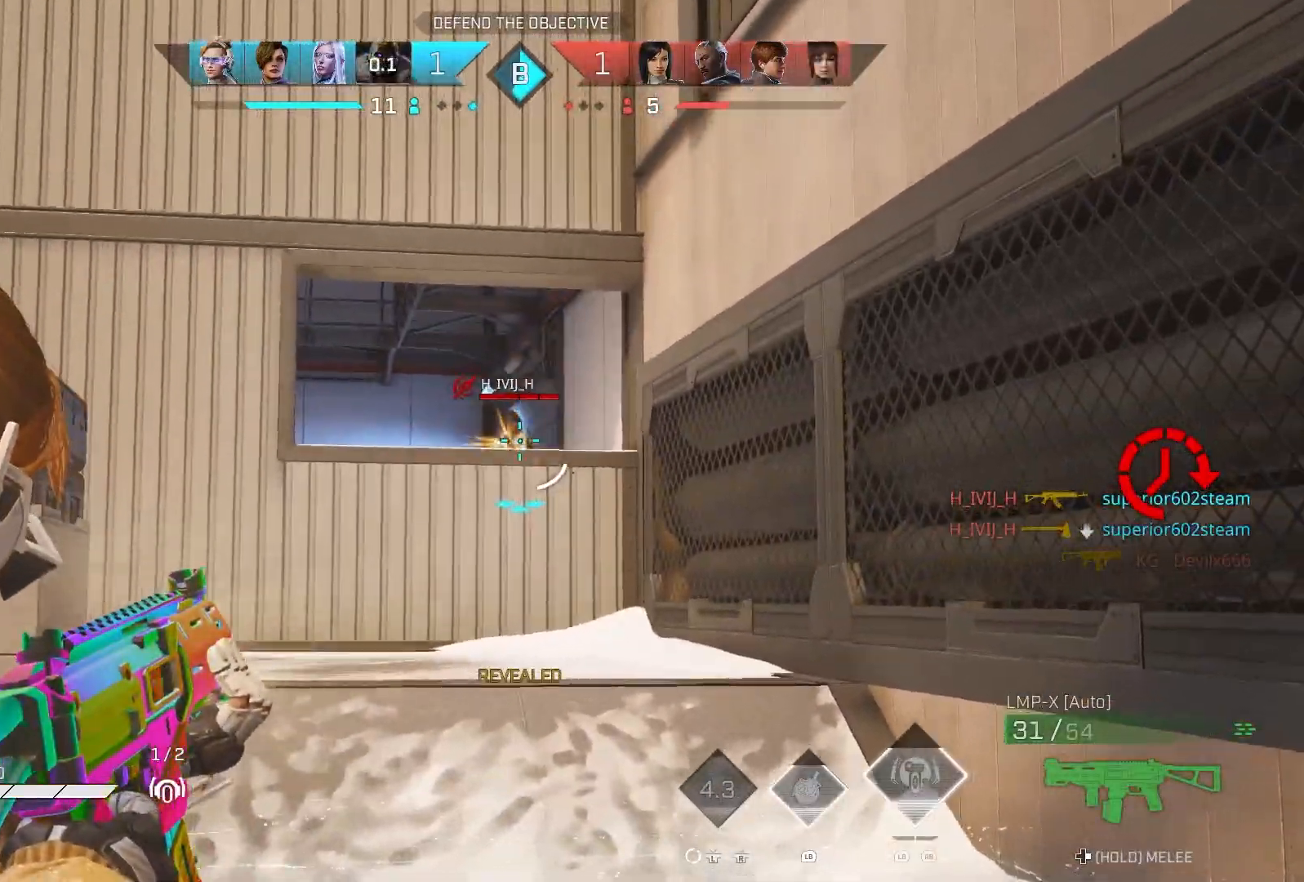
{"buttons": ["L2", "R2"], "left_stick": "center", "right_stick": "down-right", "events": [[33, "left_stick", "down-left"], [317, "left_stick", "center"], [500, "right_stick", "down-right"]]}
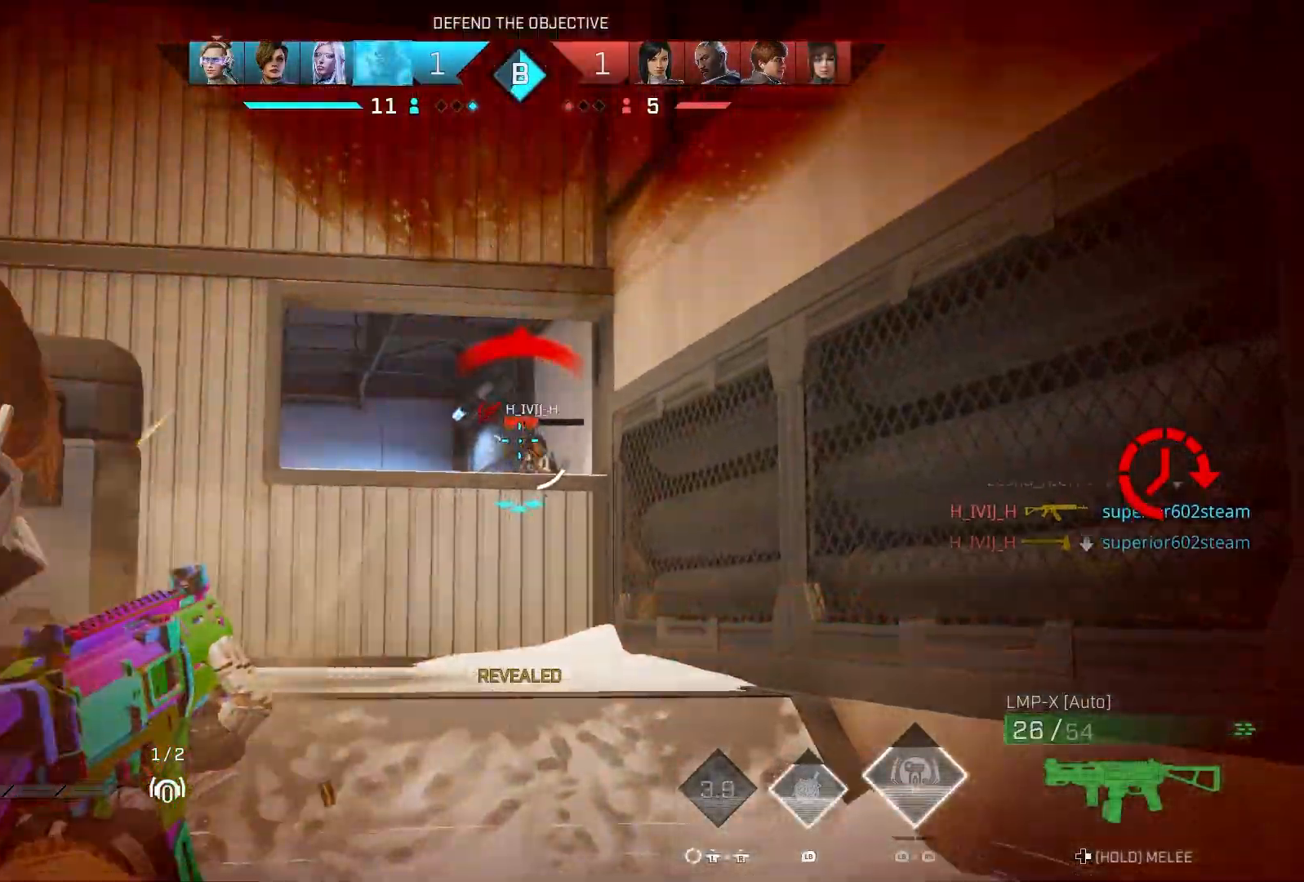
{"buttons": ["R1"], "left_stick": "up-left", "right_stick": "center", "events": [[33, "left_stick", "left"], [133, "R3", "down"], [250, "L2", "up"], [283, "right_stick", "down-left"], [300, "R2", "up"], [300, "R3", "up"], [450, "right_stick", "center"], [467, "R1", "down"], [500, "left_stick", "up-left"]]}
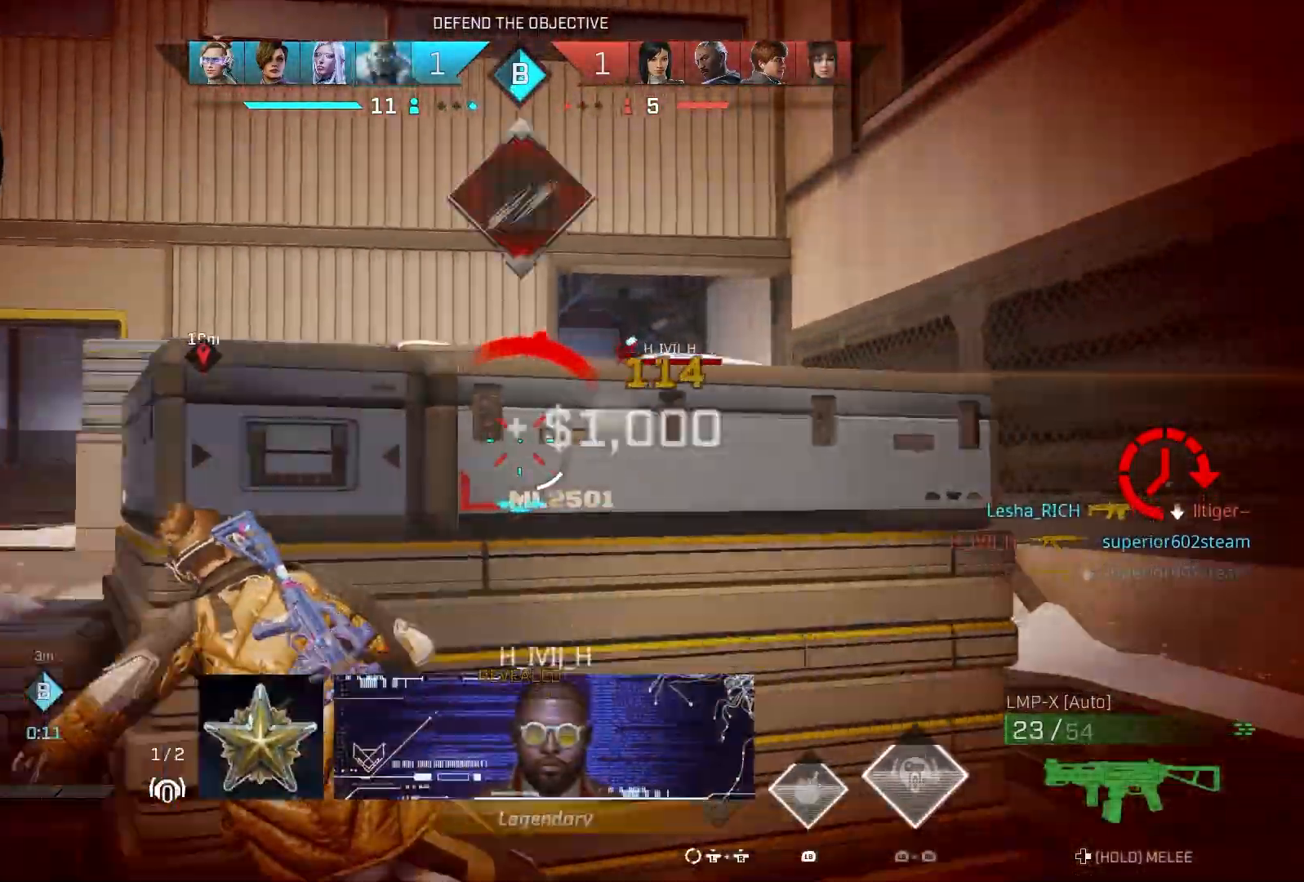
{"buttons": [], "left_stick": "up", "right_stick": "center", "events": [[33, "R1", "up"], [283, "right_stick", "down-left"], [300, "left_stick", "up"], [467, "right_stick", "center"]]}
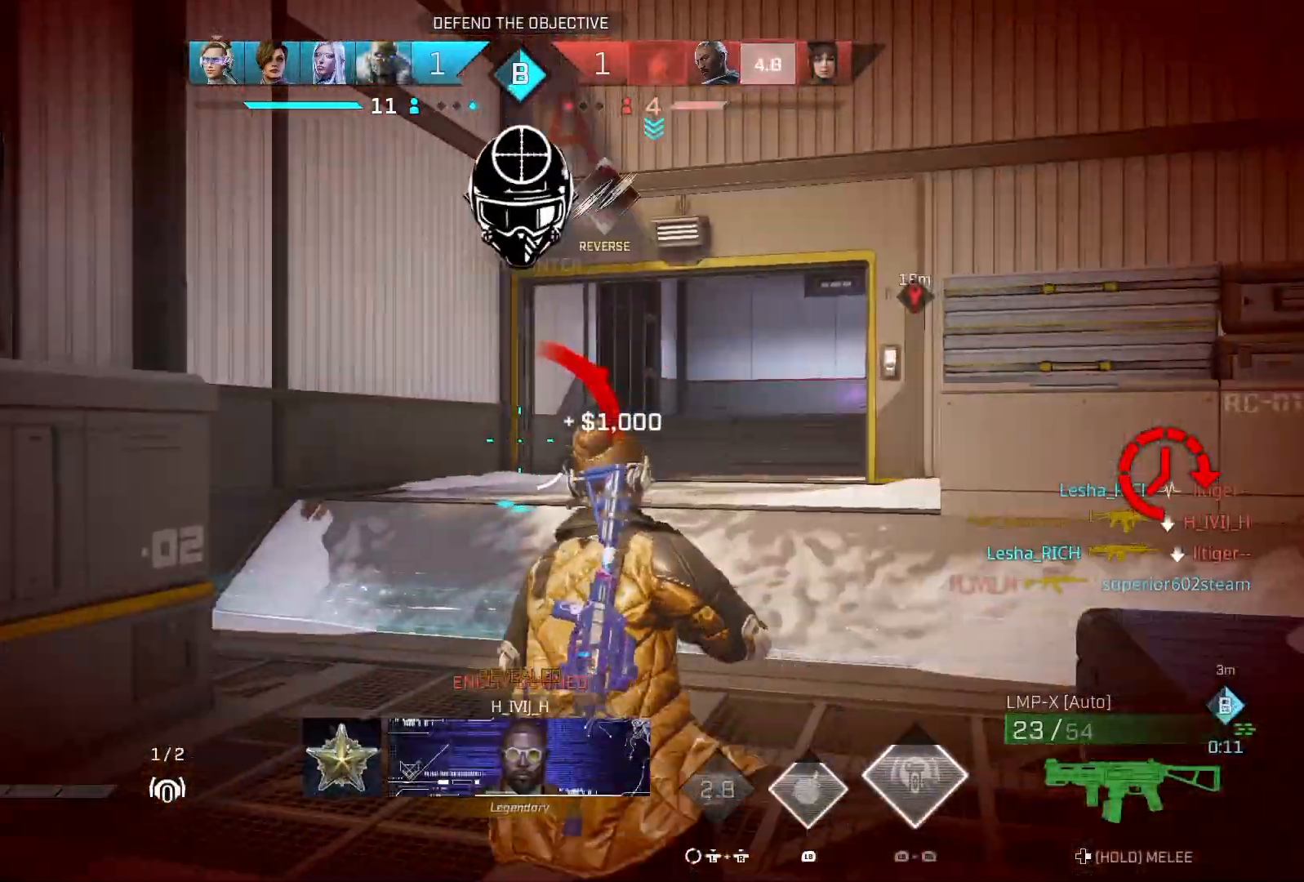
{"buttons": [], "left_stick": "up", "right_stick": "left", "events": [[50, "right_stick", "right"], [150, "R1", "down"], [267, "R1", "up"], [283, "right_stick", "center"], [383, "right_stick", "left"]]}